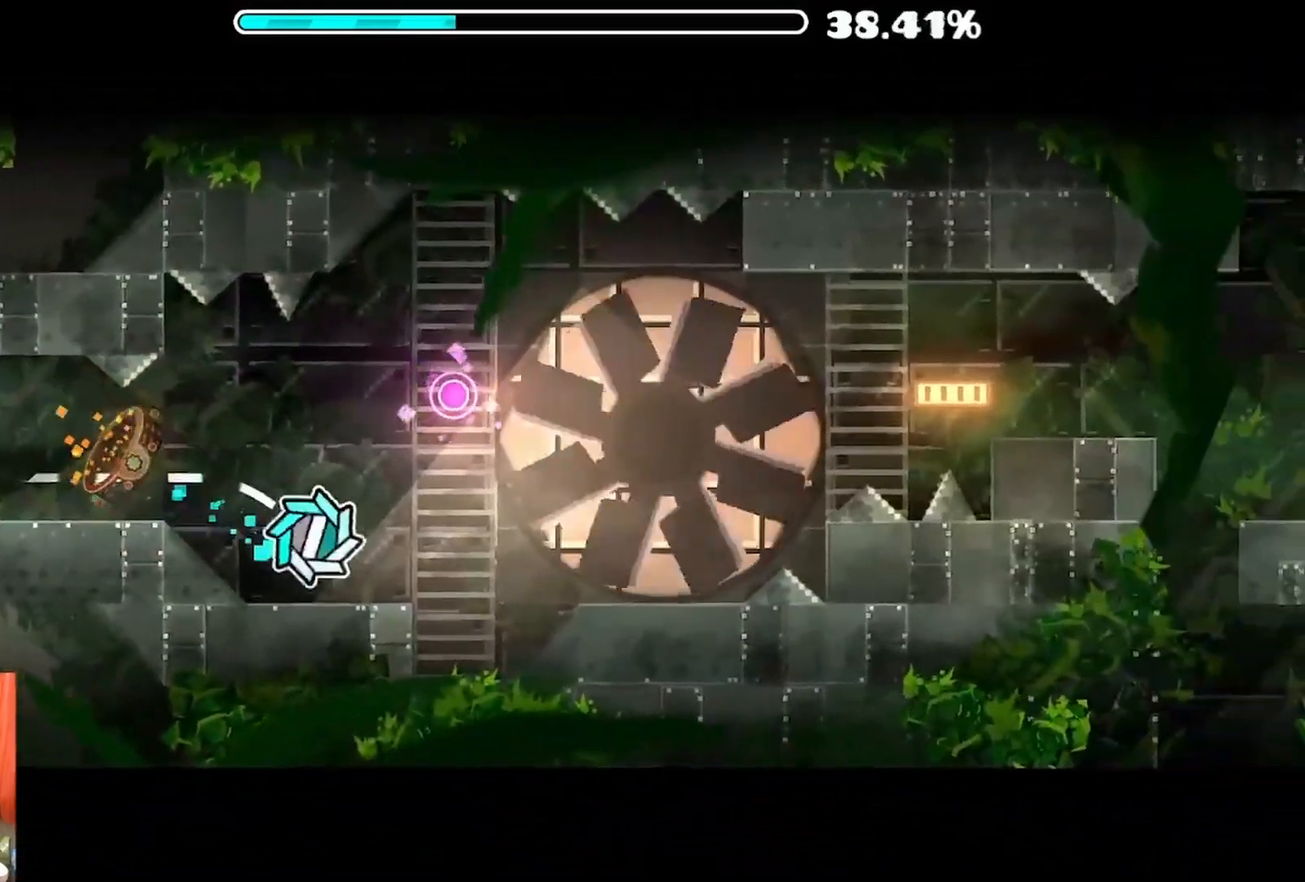
Gameplay with a controller (Xbox layout); each line is a JSON object with the inputs held at the frame after it. "events" lists button and stick changes between this image and that frame as [ms after this image, input, new state], when the widget could be followed in between.
{"buttons": [], "left_stick": "center", "right_stick": "center", "events": [[17, "A", "down"], [100, "A", "up"], [200, "A", "down"], [300, "A", "up"]]}
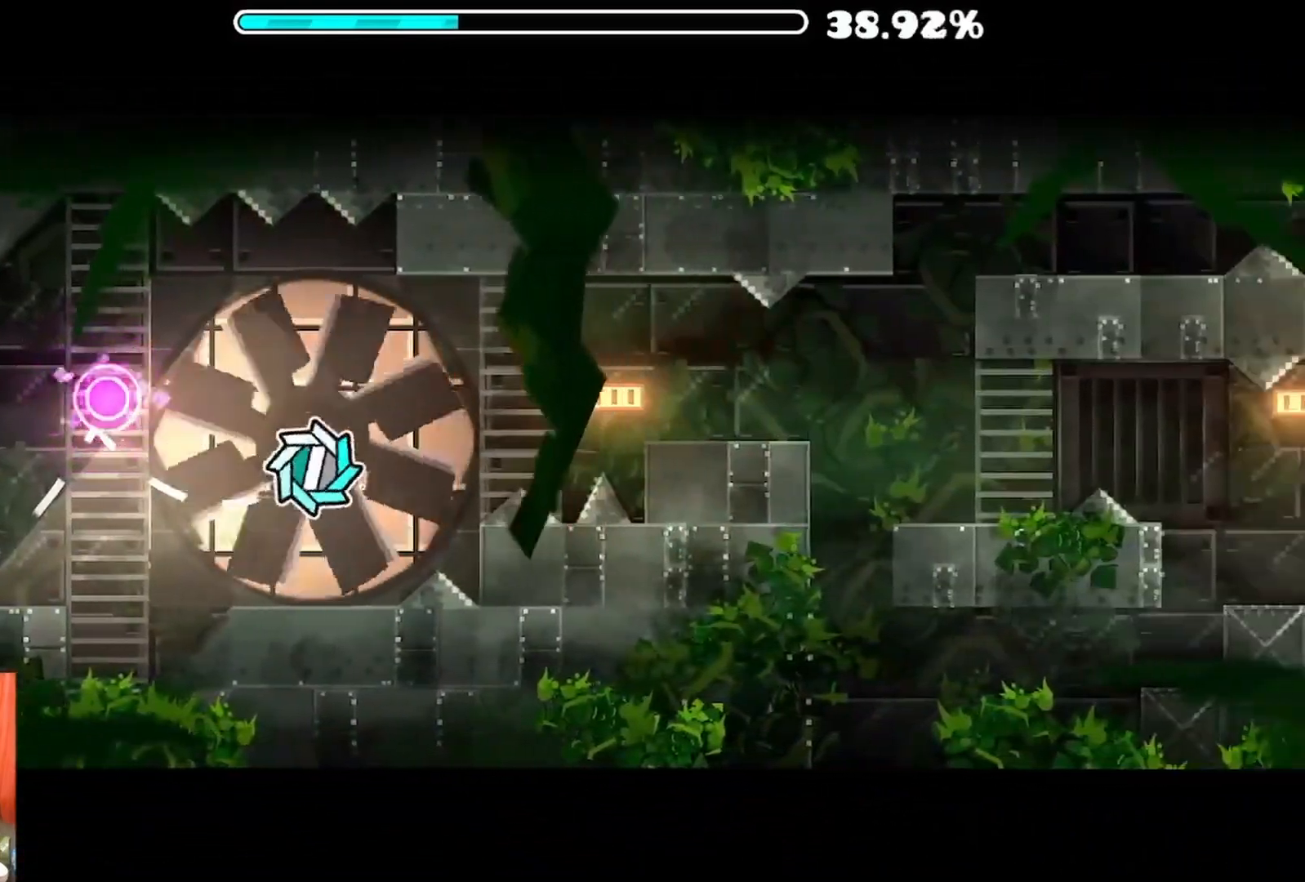
{"buttons": [], "left_stick": "center", "right_stick": "center", "events": [[400, "A", "down"], [500, "A", "up"]]}
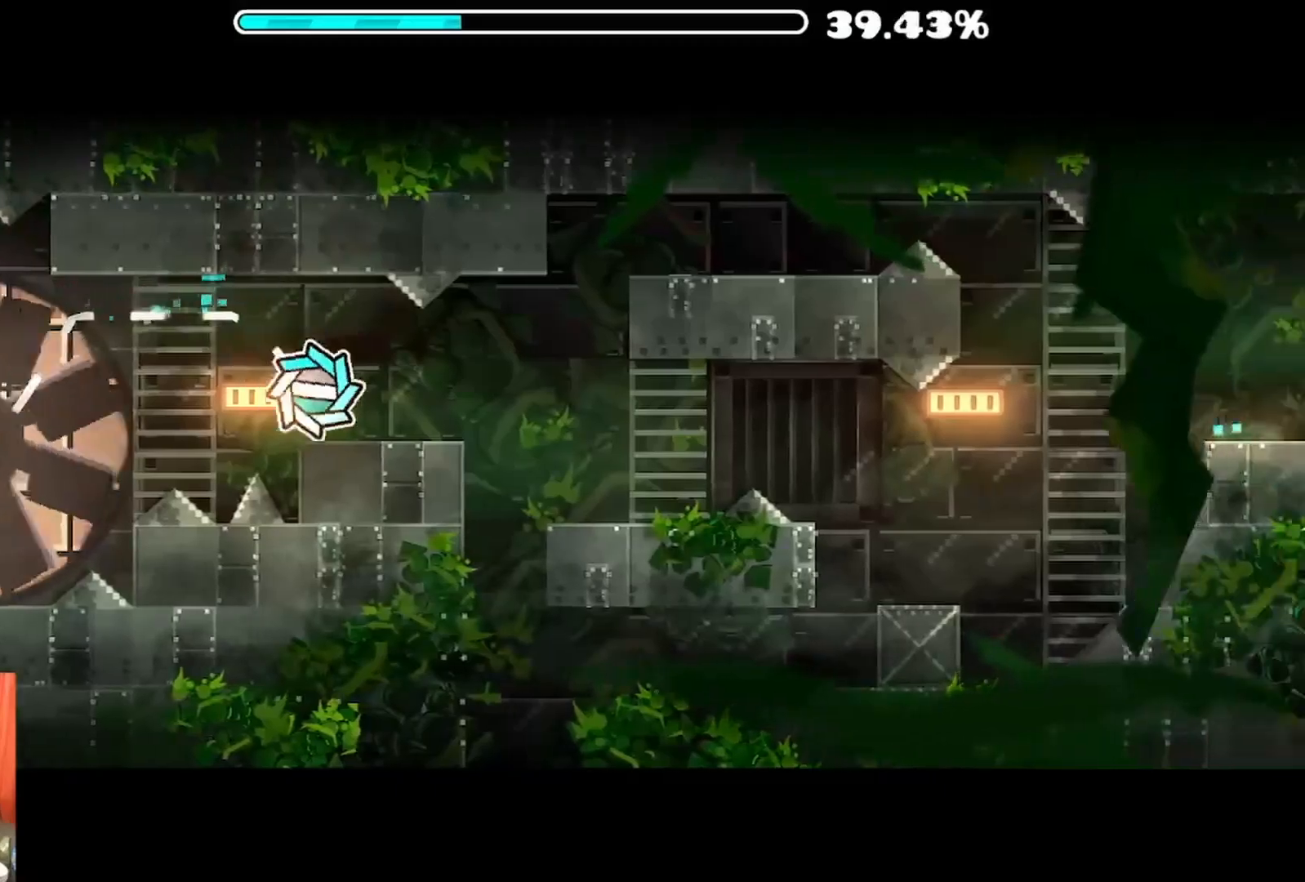
{"buttons": ["A"], "left_stick": "center", "right_stick": "center", "events": [[417, "A", "down"]]}
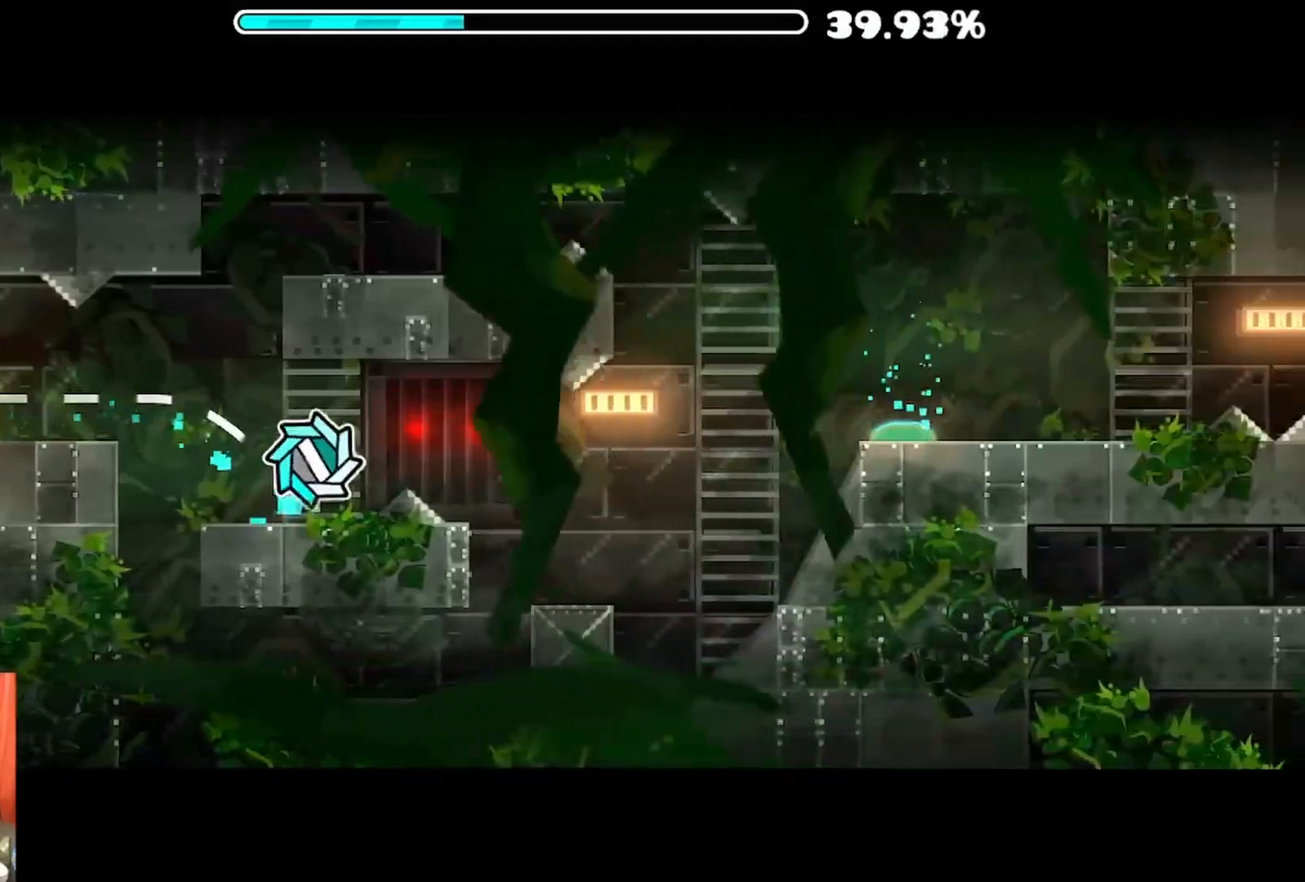
{"buttons": [], "left_stick": "center", "right_stick": "center", "events": [[17, "A", "up"], [183, "A", "down"], [300, "A", "up"]]}
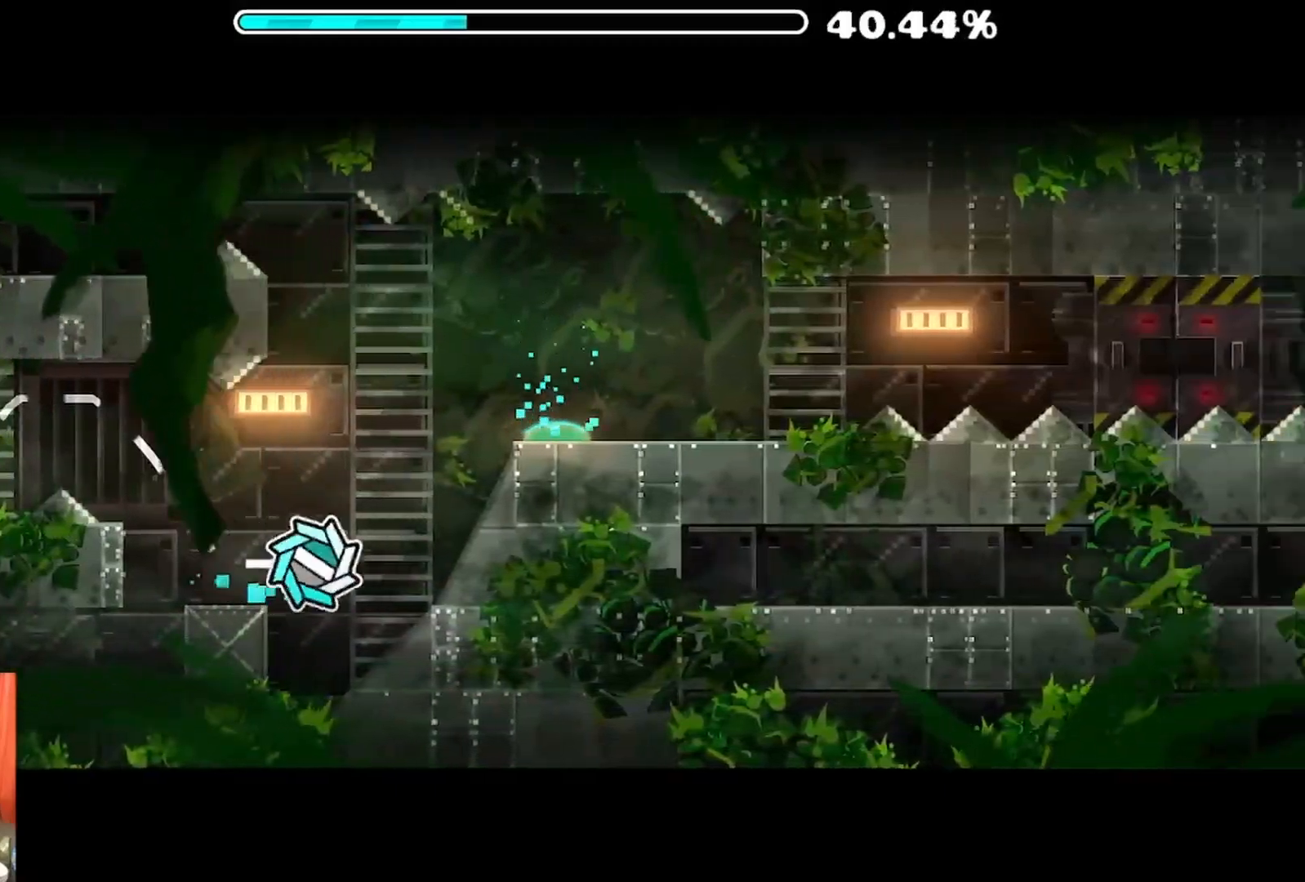
{"buttons": [], "left_stick": "center", "right_stick": "center", "events": [[317, "A", "down"], [483, "A", "up"]]}
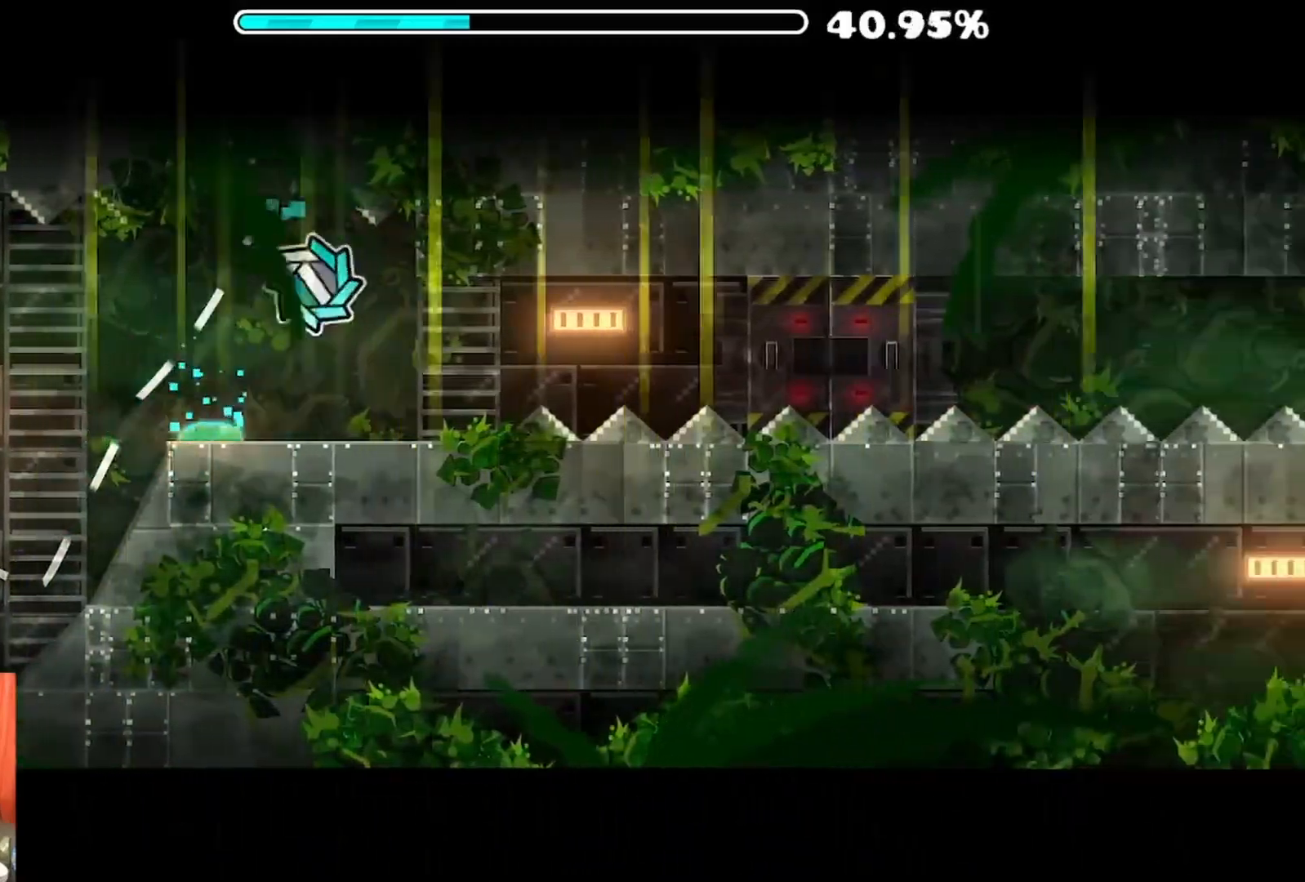
{"buttons": [], "left_stick": "center", "right_stick": "center", "events": [[100, "A", "down"], [217, "A", "up"]]}
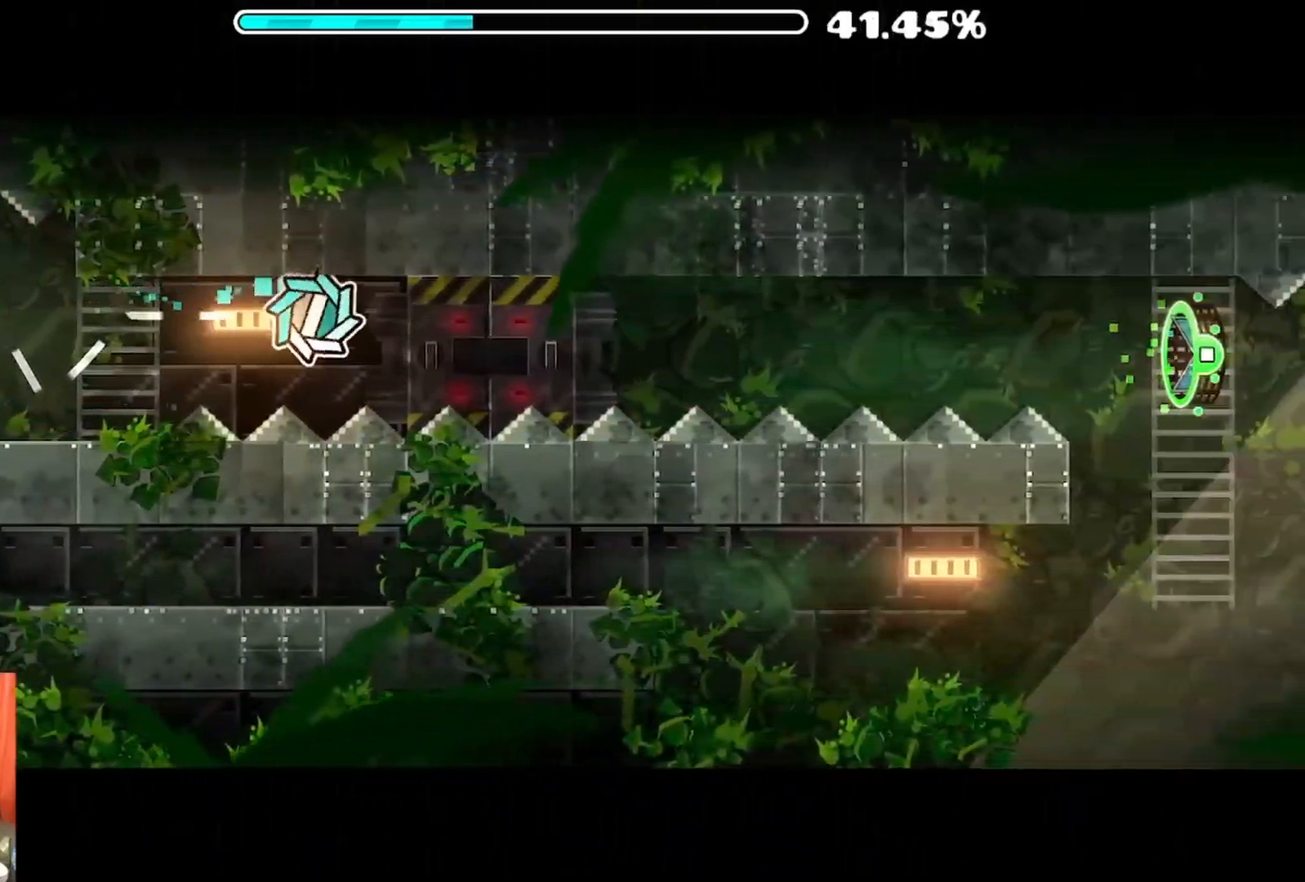
{"buttons": [], "left_stick": "center", "right_stick": "center", "events": []}
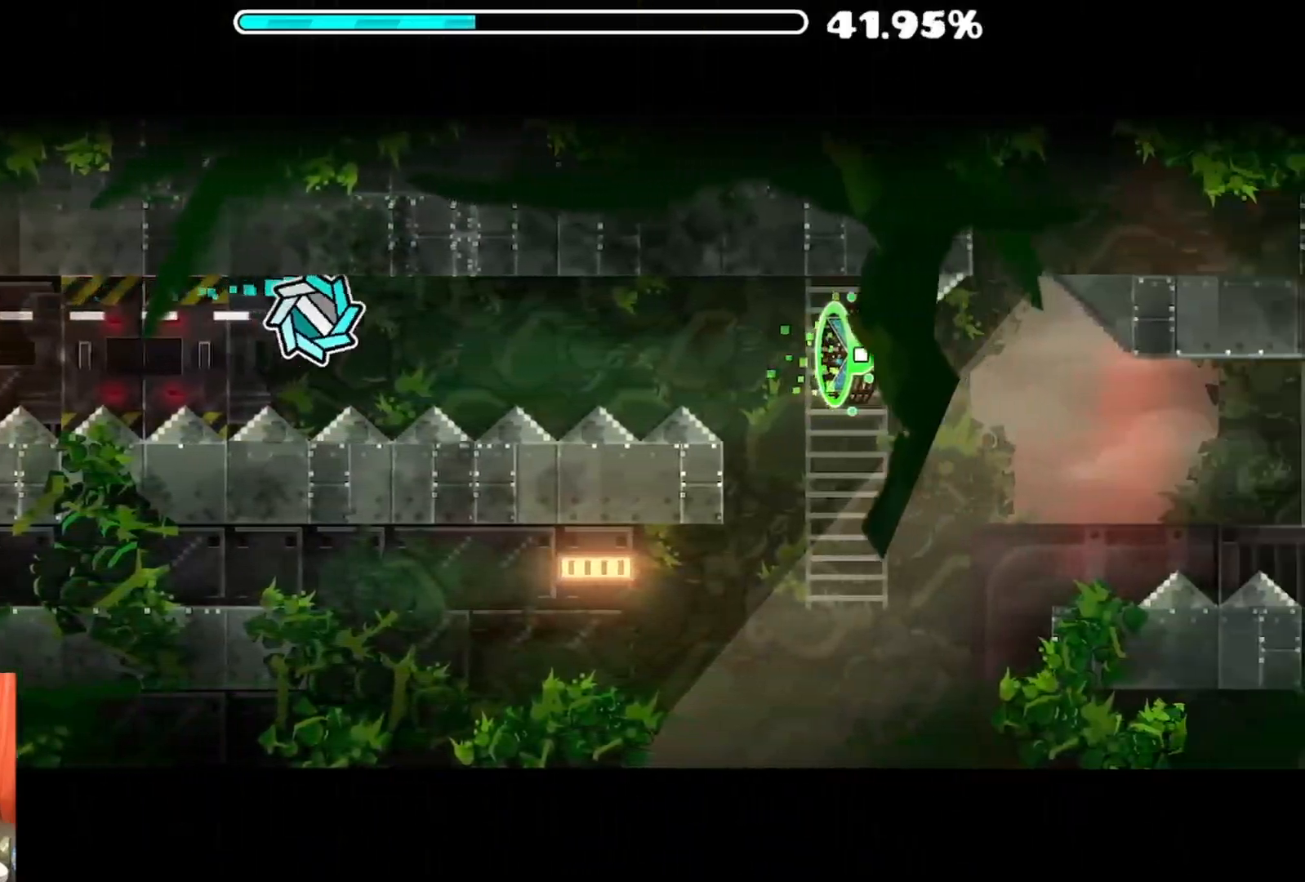
{"buttons": [], "left_stick": "center", "right_stick": "center", "events": []}
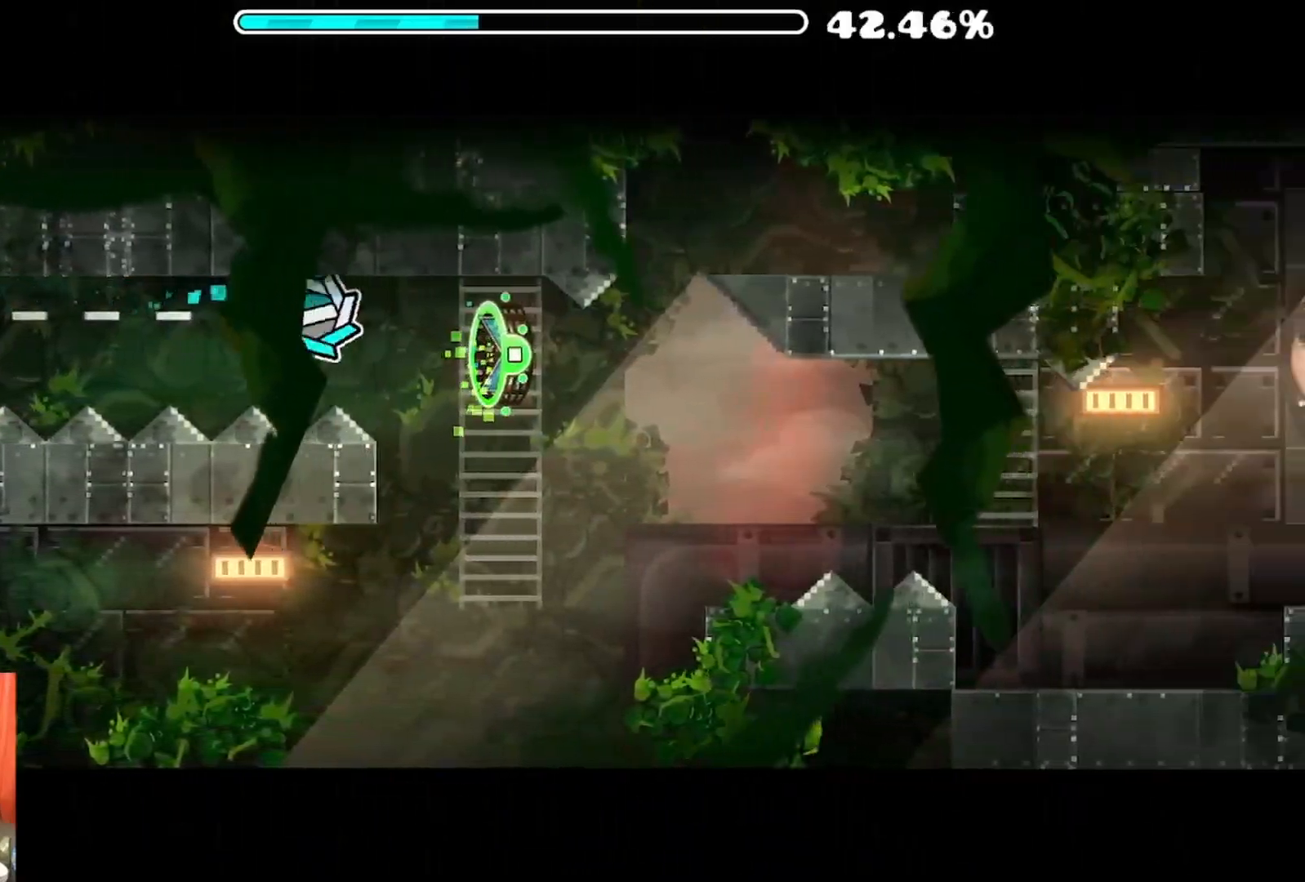
{"buttons": [], "left_stick": "center", "right_stick": "center", "events": [[200, "A", "down"], [300, "A", "up"]]}
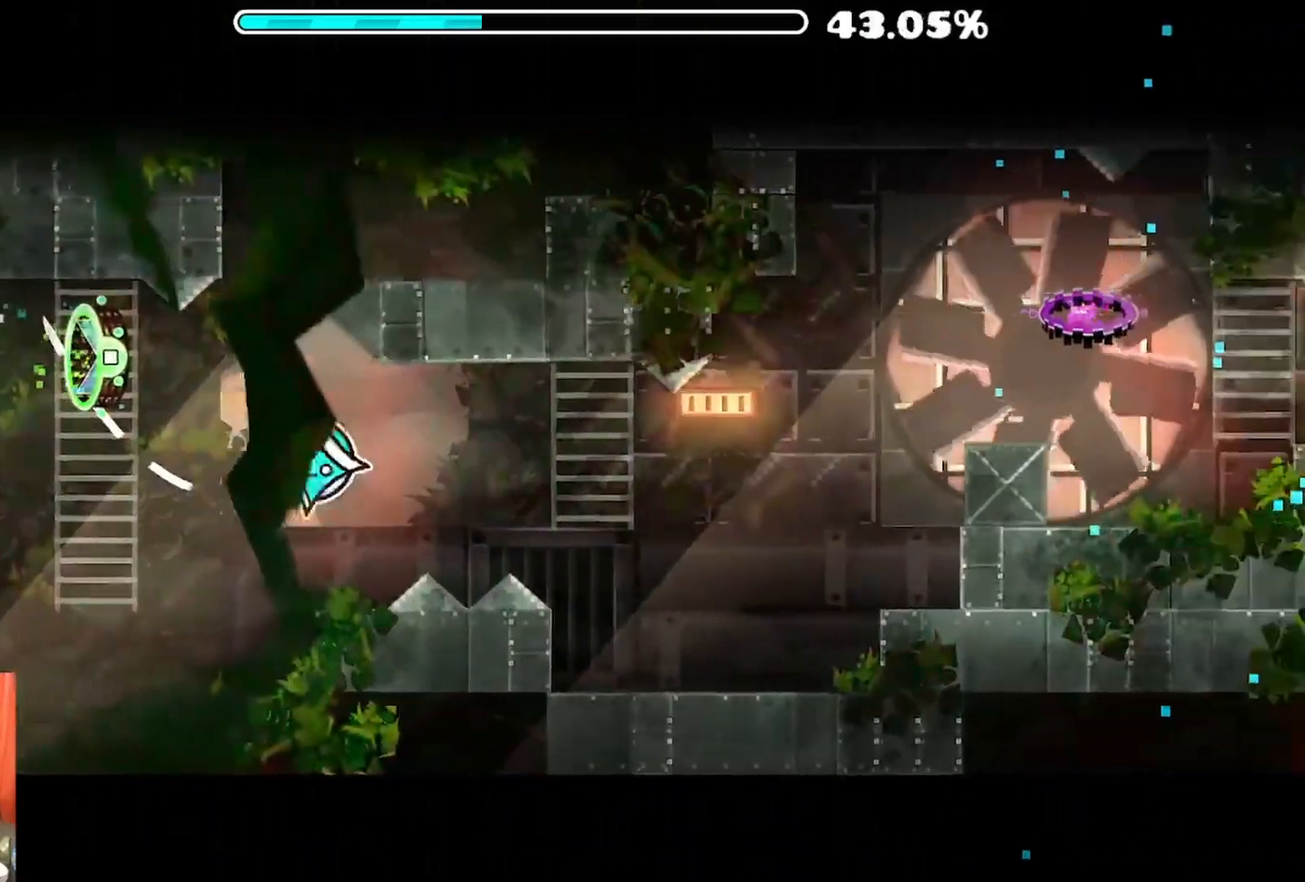
{"buttons": [], "left_stick": "center", "right_stick": "center", "events": [[217, "A", "down"], [350, "A", "up"]]}
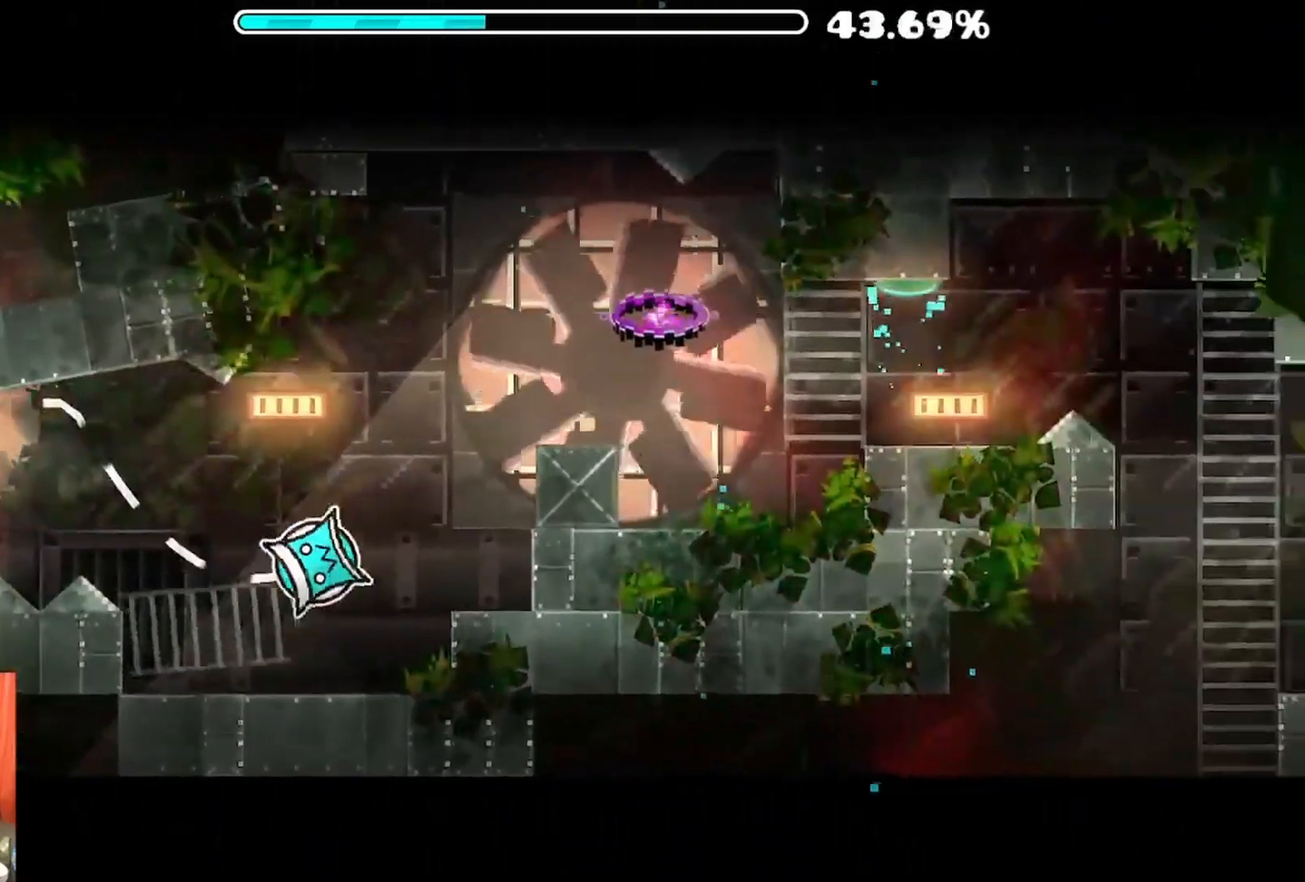
{"buttons": [], "left_stick": "center", "right_stick": "center", "events": [[250, "A", "down"], [350, "A", "up"]]}
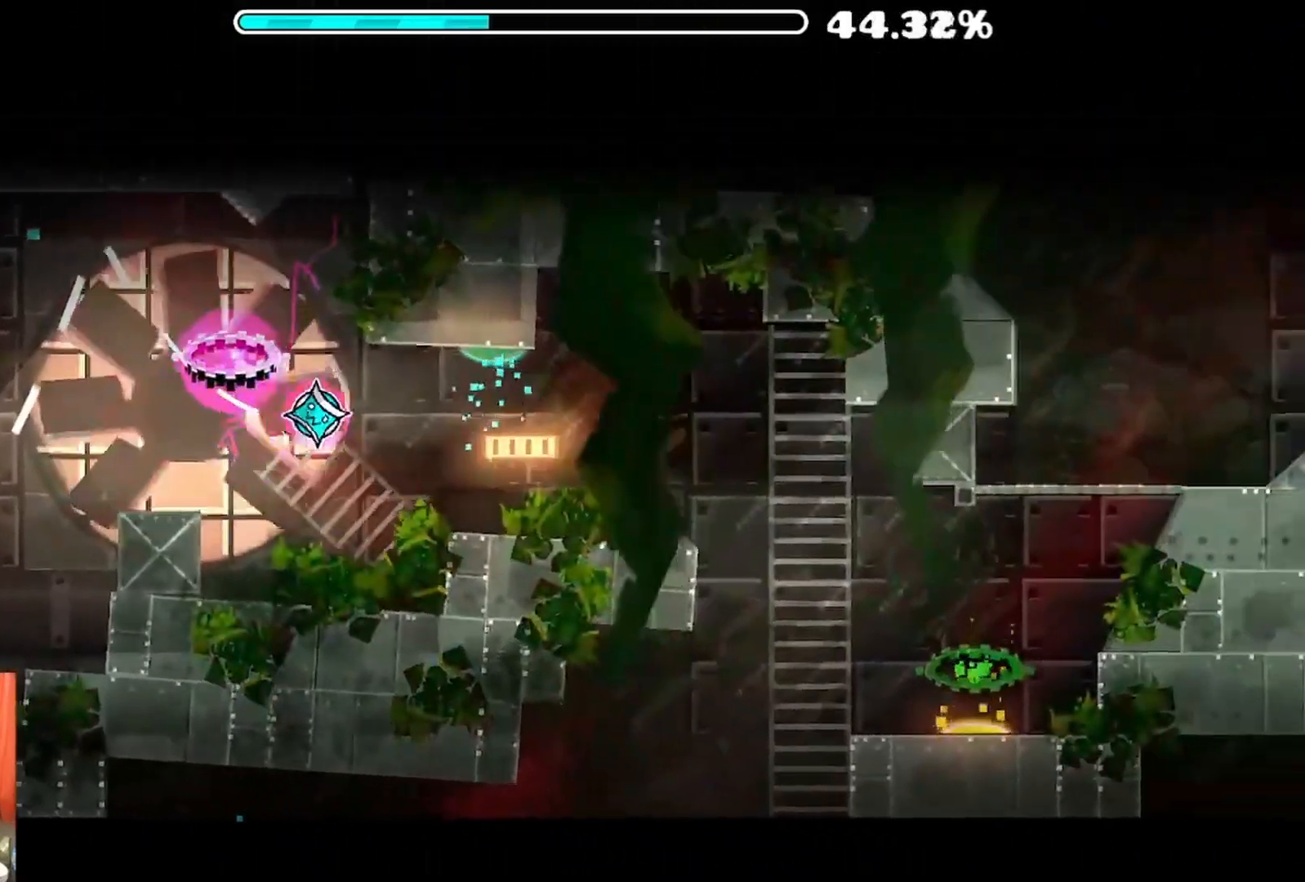
{"buttons": [], "left_stick": "center", "right_stick": "center", "events": [[183, "A", "down"], [350, "A", "up"]]}
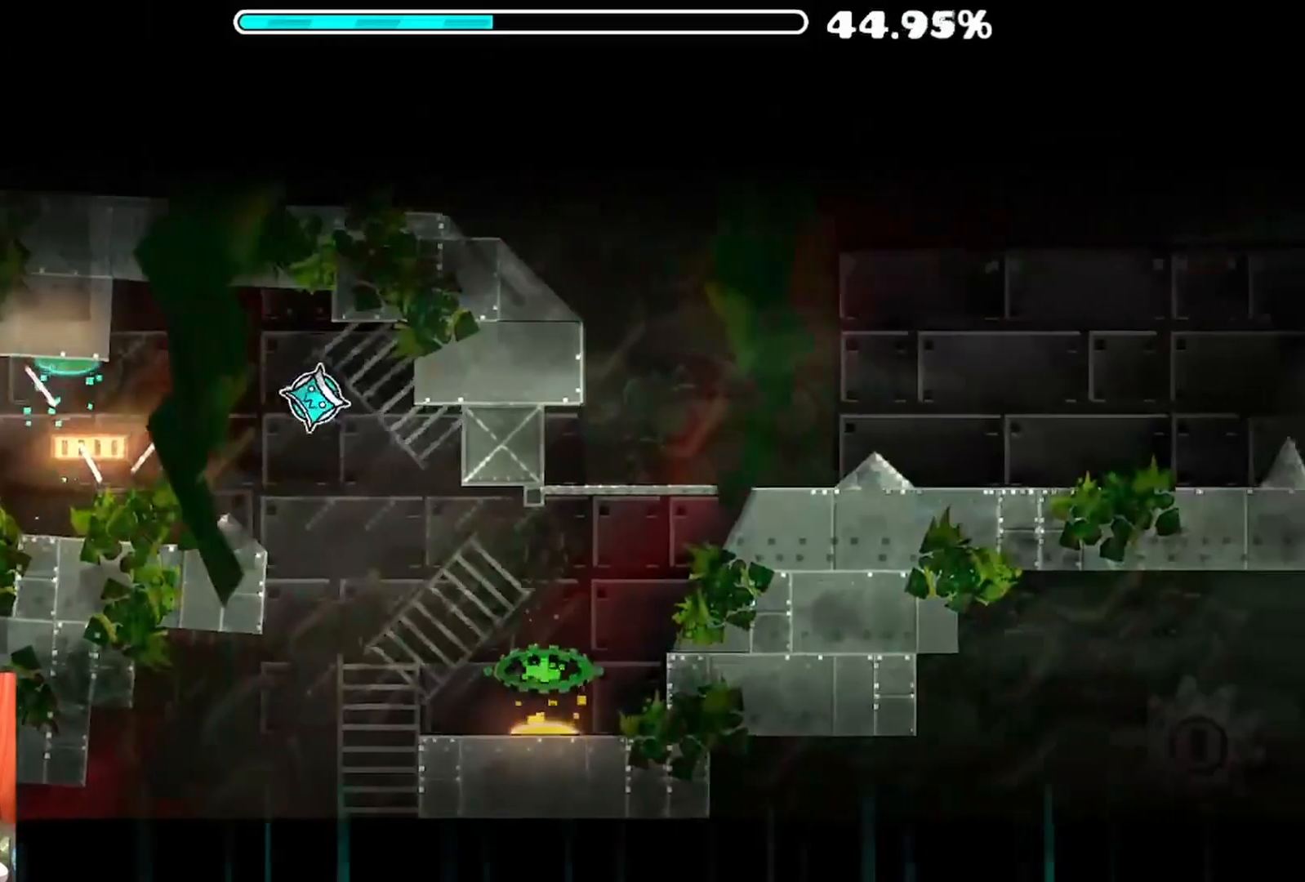
{"buttons": [], "left_stick": "center", "right_stick": "center", "events": []}
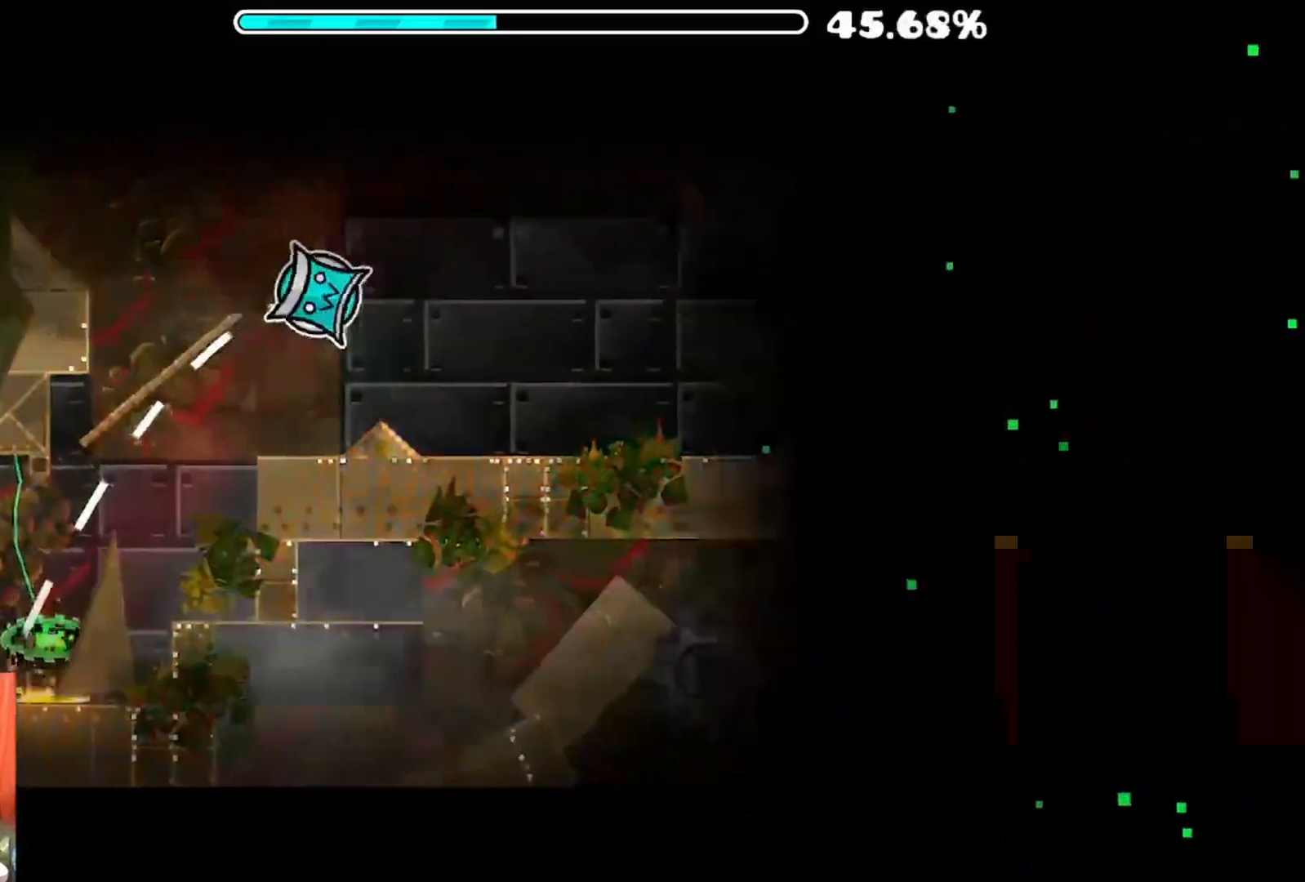
{"buttons": [], "left_stick": "center", "right_stick": "center", "events": [[333, "A", "down"], [450, "A", "up"]]}
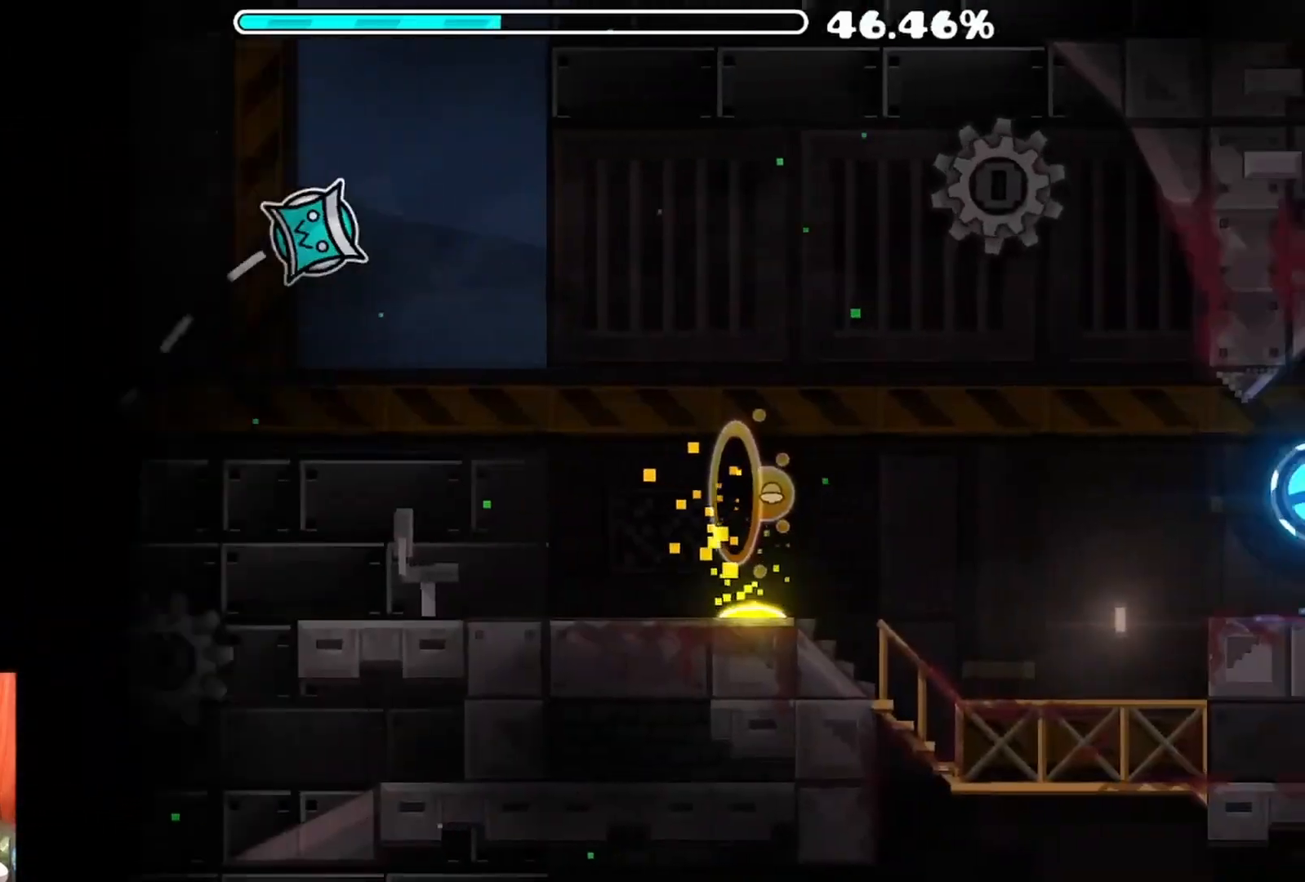
{"buttons": [], "left_stick": "center", "right_stick": "center", "events": []}
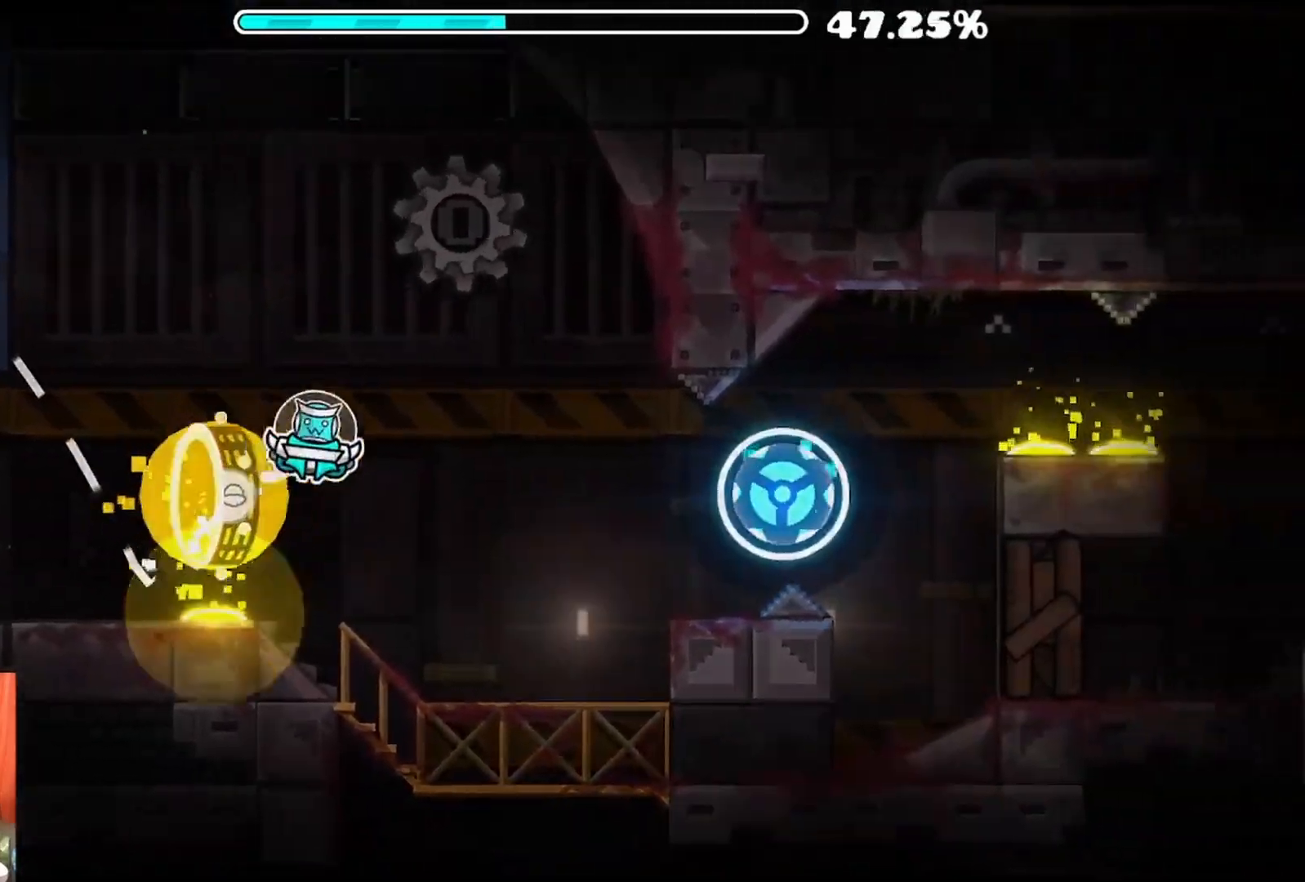
{"buttons": [], "left_stick": "center", "right_stick": "center", "events": [[367, "A", "down"], [467, "A", "up"]]}
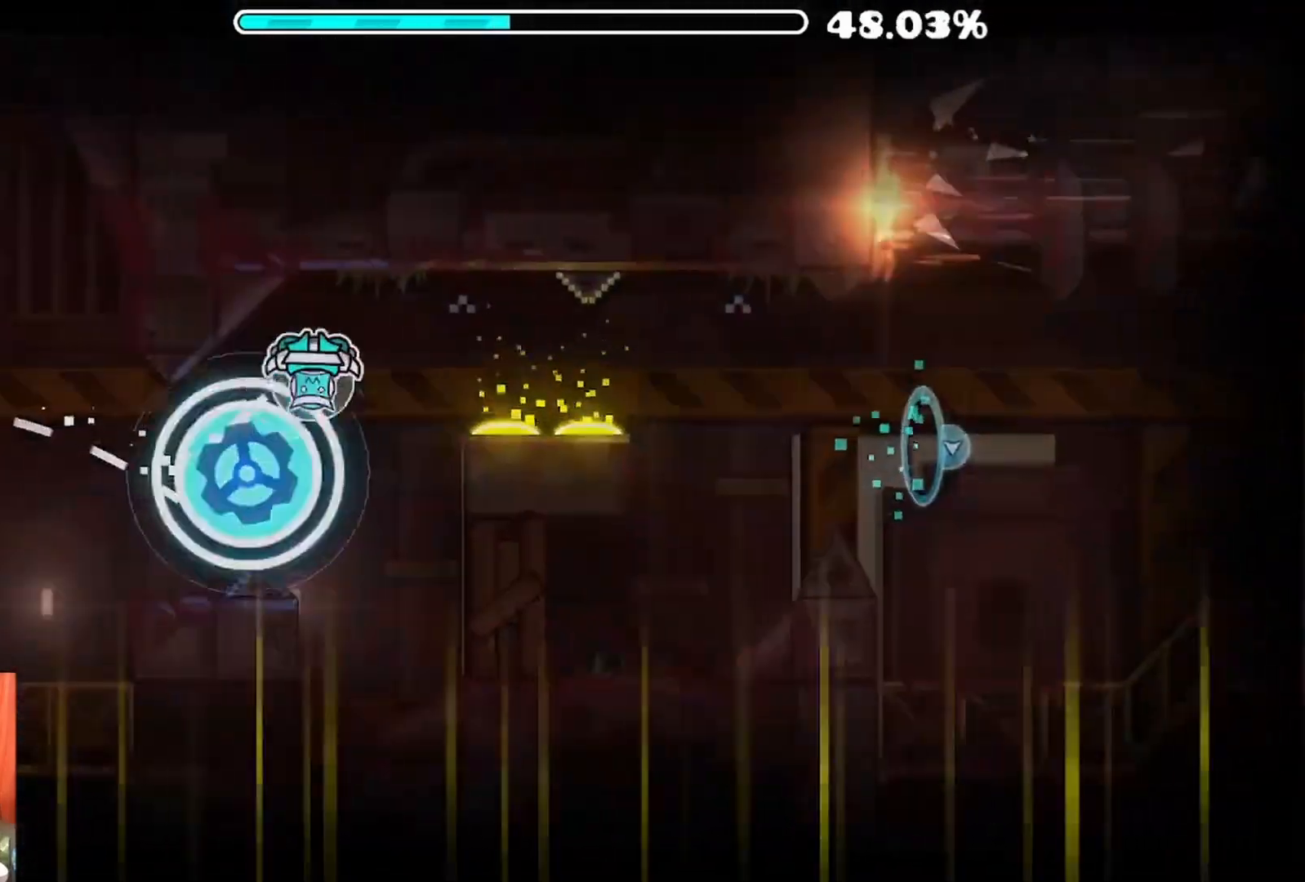
{"buttons": [], "left_stick": "center", "right_stick": "center", "events": [[117, "A", "down"], [217, "A", "up"], [367, "A", "down"], [483, "A", "up"]]}
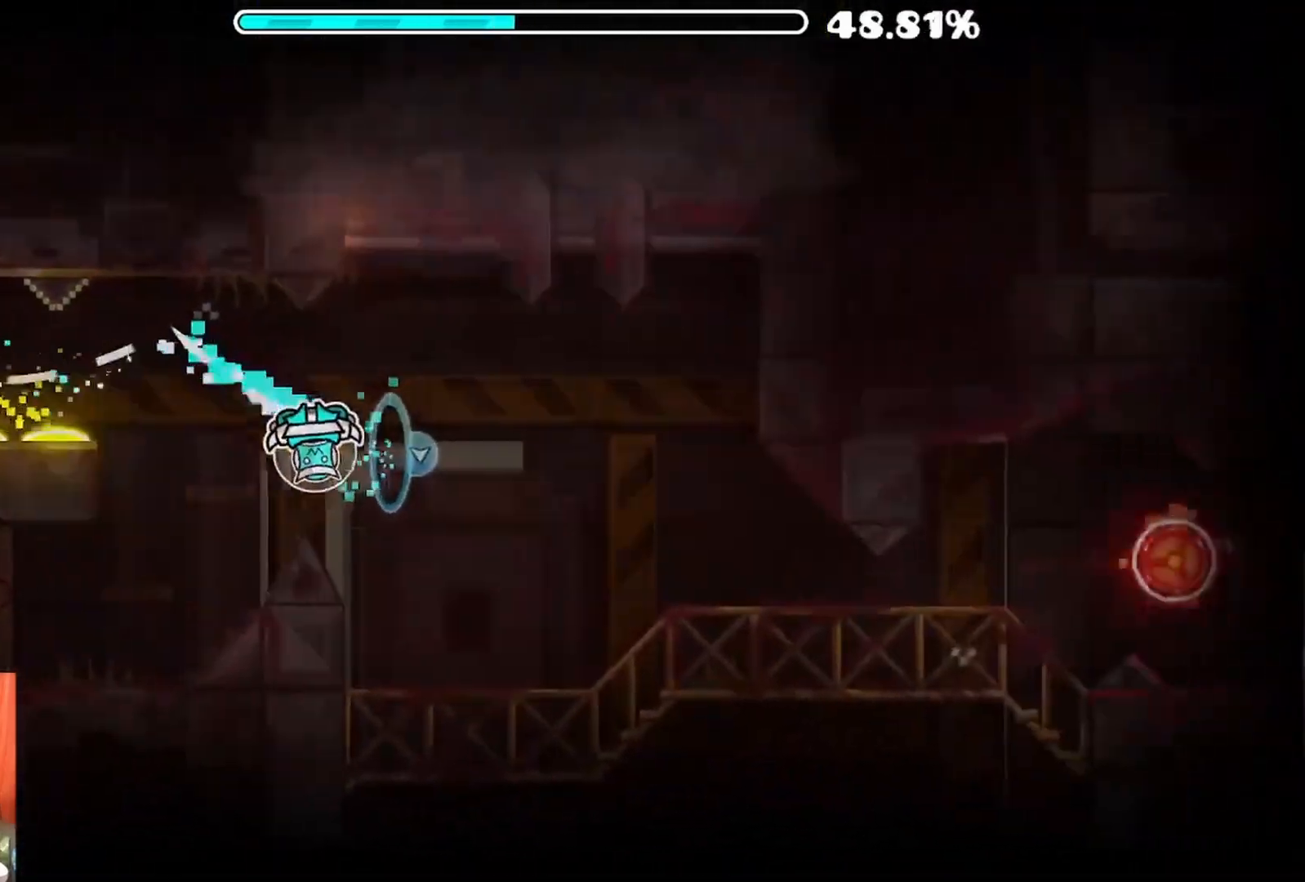
{"buttons": [], "left_stick": "center", "right_stick": "center", "events": []}
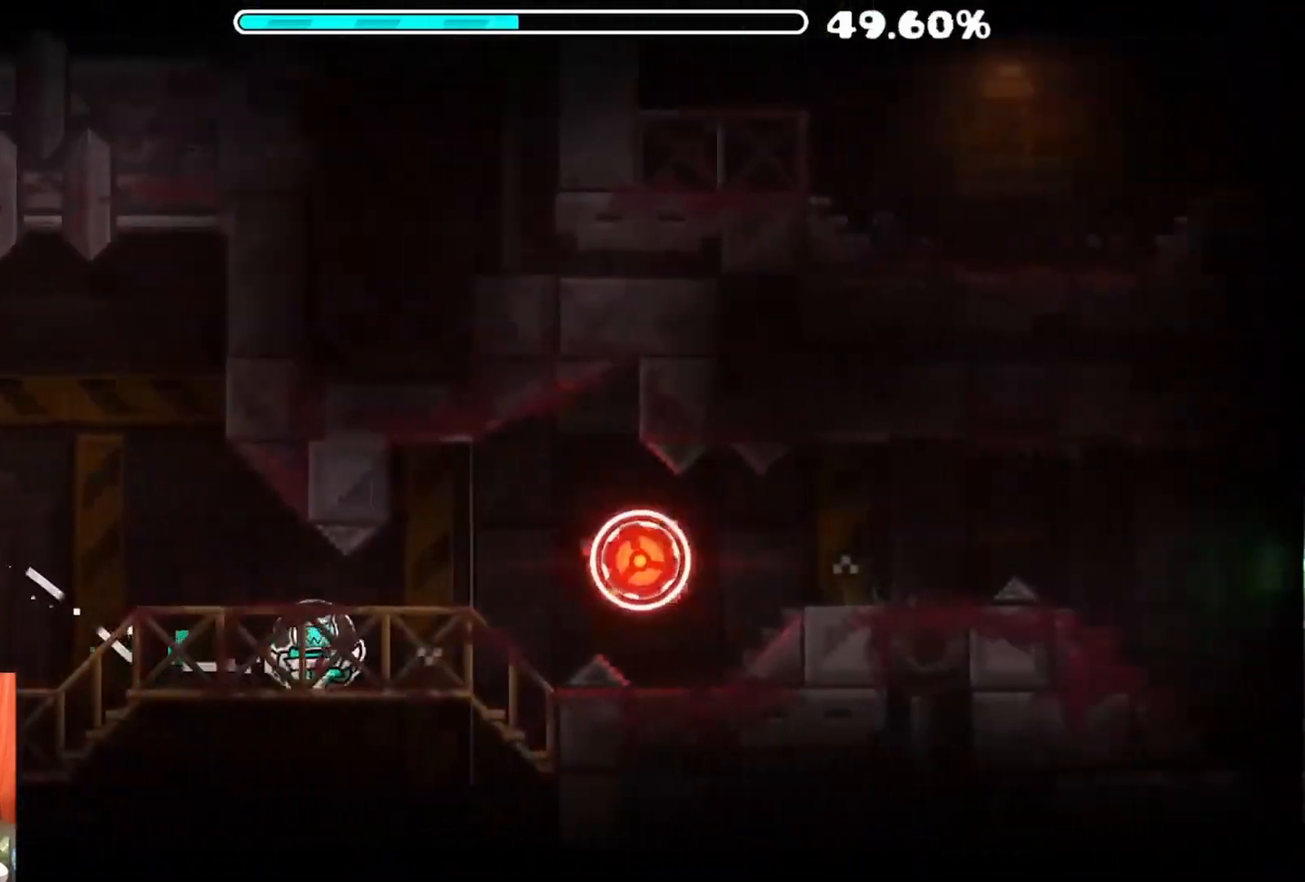
{"buttons": [], "left_stick": "center", "right_stick": "center", "events": [[83, "A", "down"], [167, "A", "up"]]}
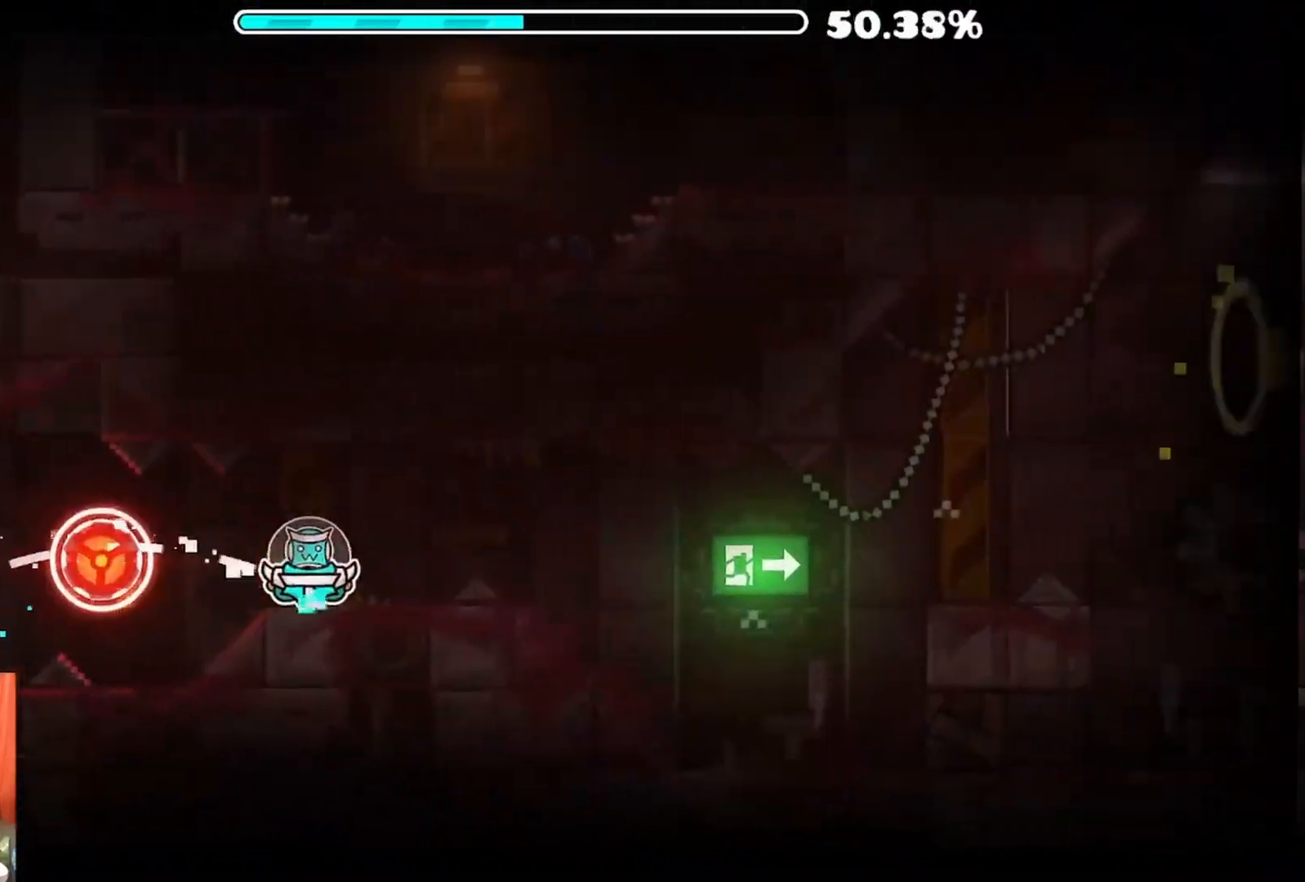
{"buttons": [], "left_stick": "center", "right_stick": "center", "events": [[17, "A", "down"], [117, "A", "up"], [400, "A", "down"], [483, "A", "up"]]}
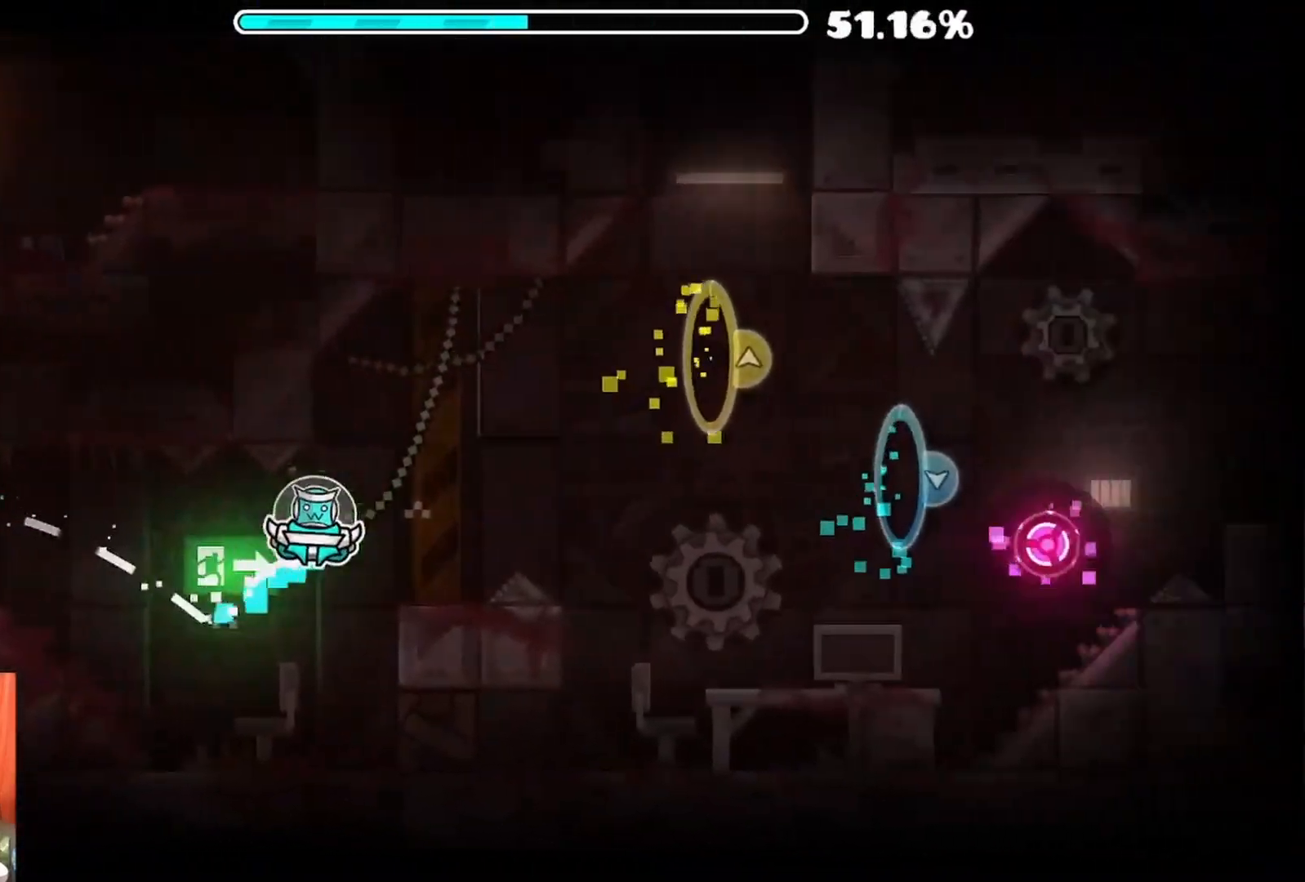
{"buttons": [], "left_stick": "center", "right_stick": "center", "events": [[83, "A", "down"], [167, "A", "up"], [383, "A", "down"], [467, "A", "up"]]}
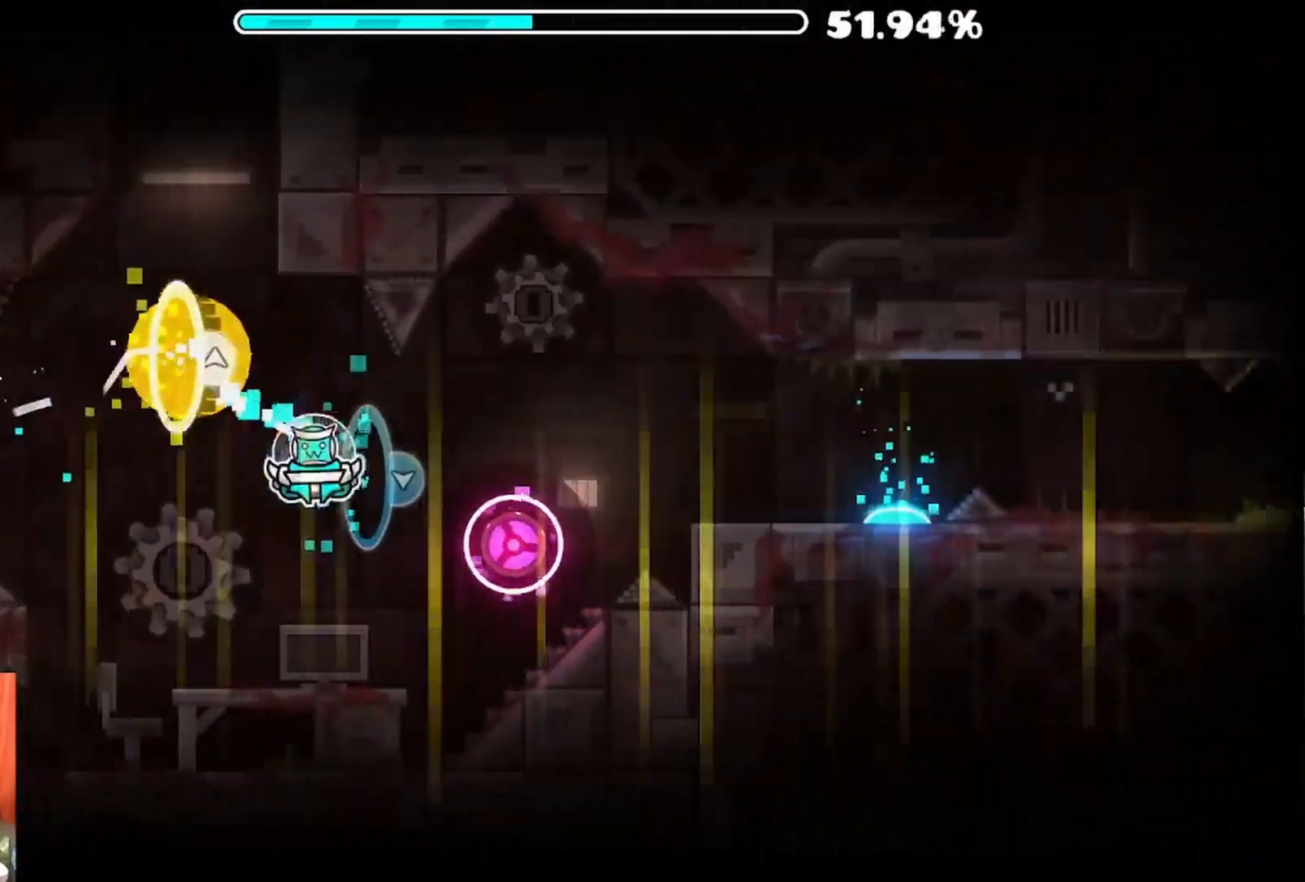
{"buttons": [], "left_stick": "center", "right_stick": "center", "events": [[150, "A", "down"], [250, "A", "up"]]}
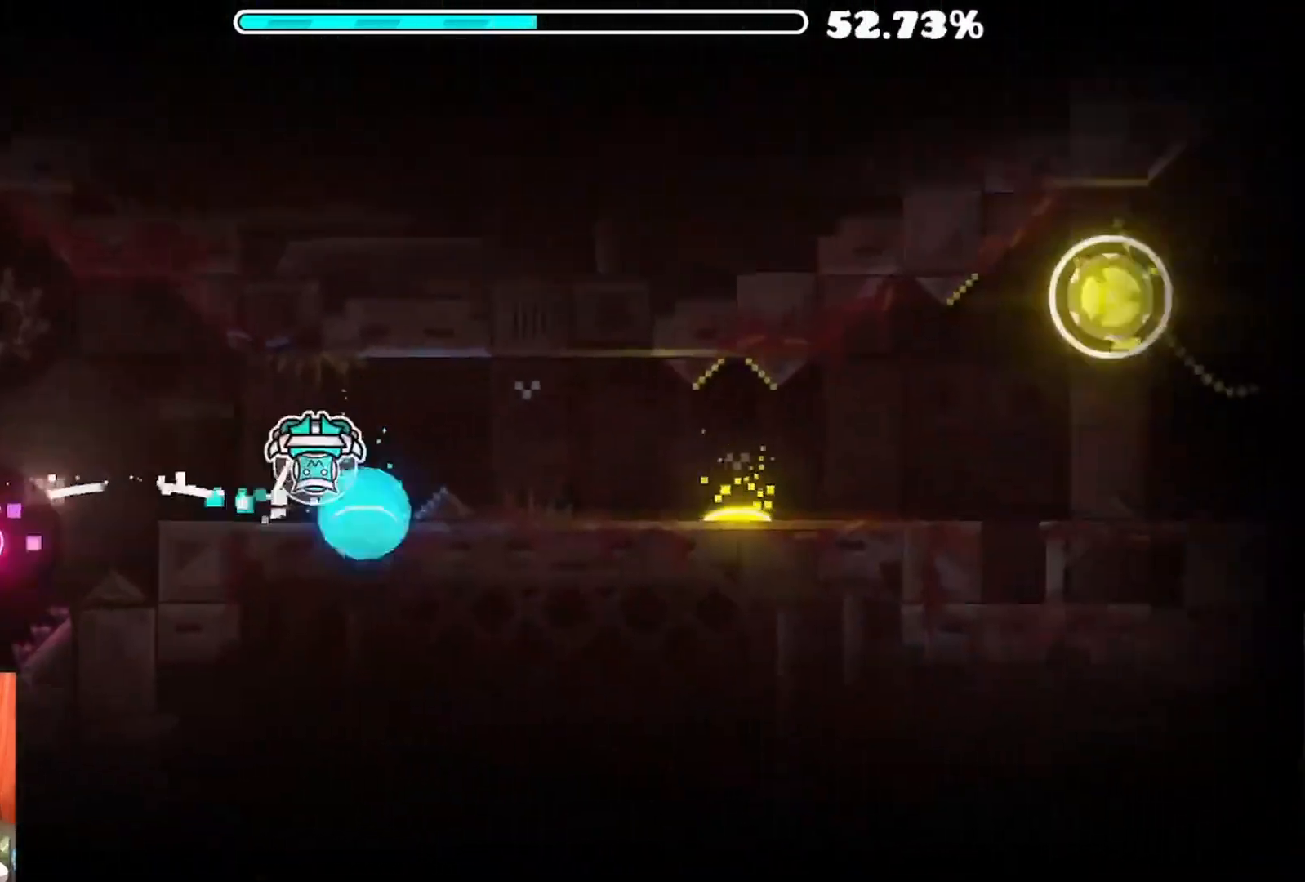
{"buttons": [], "left_stick": "center", "right_stick": "center", "events": [[183, "A", "down"], [267, "A", "up"], [400, "A", "down"], [500, "A", "up"]]}
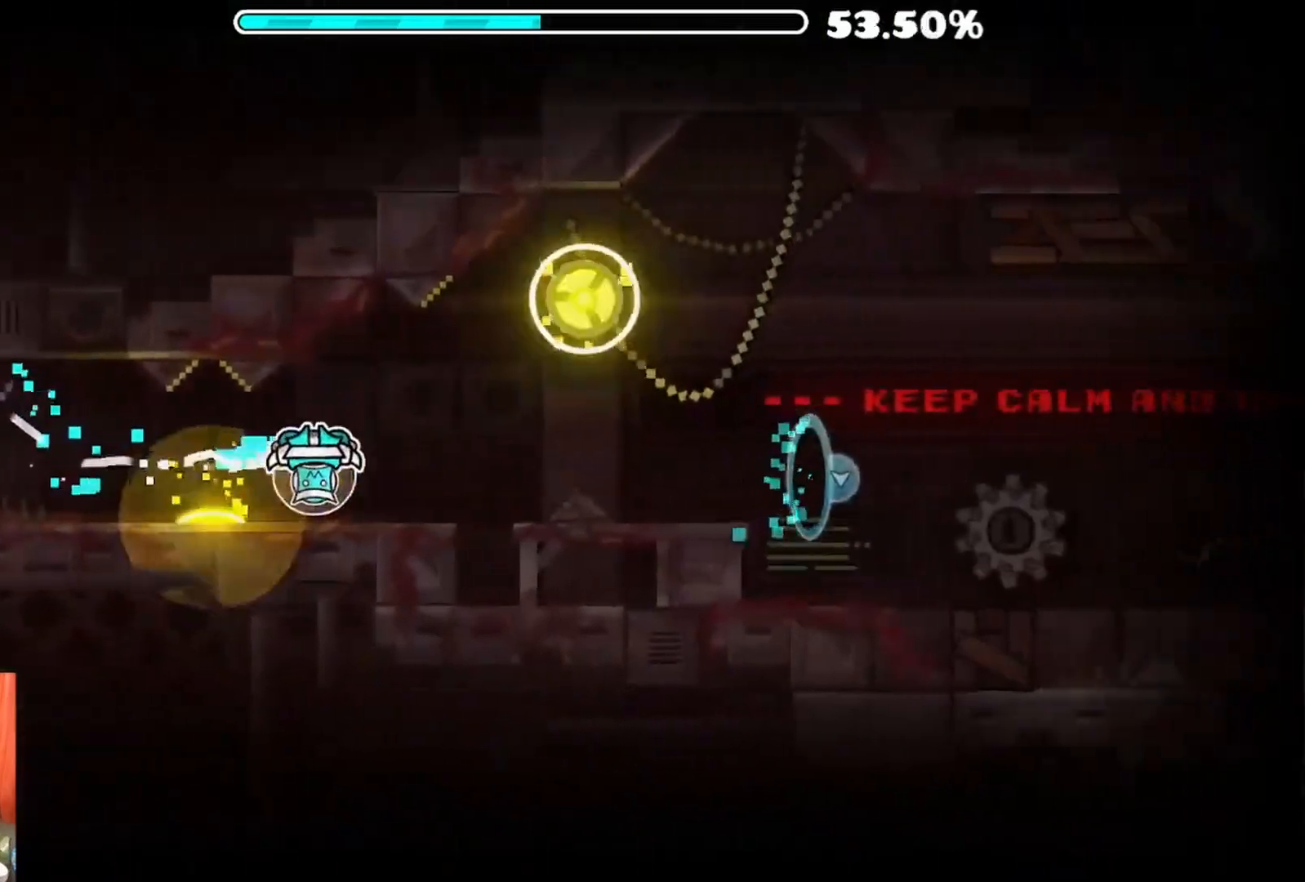
{"buttons": ["A"], "left_stick": "center", "right_stick": "center", "events": [[250, "A", "down"], [317, "A", "up"], [433, "A", "down"]]}
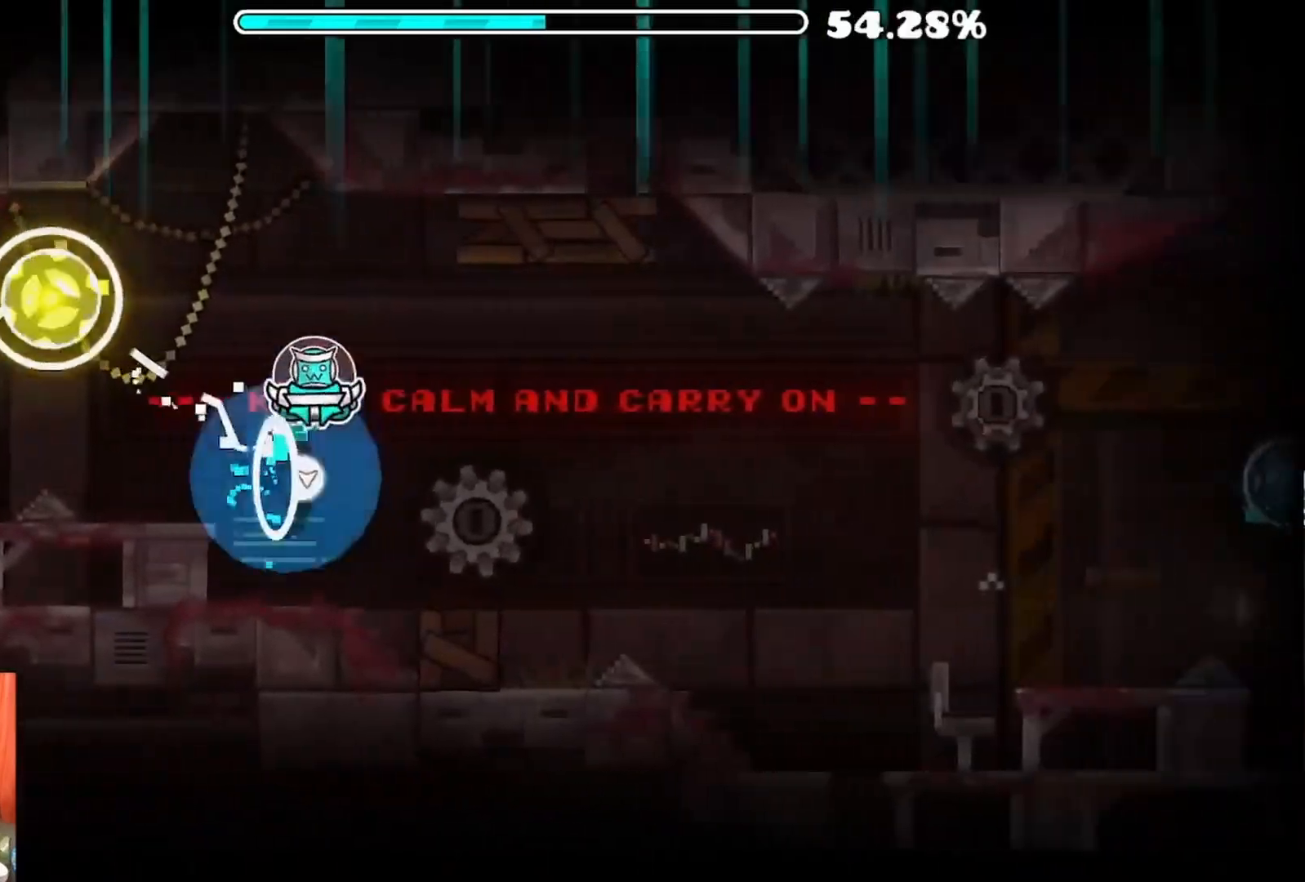
{"buttons": [], "left_stick": "center", "right_stick": "center", "events": [[33, "A", "up"]]}
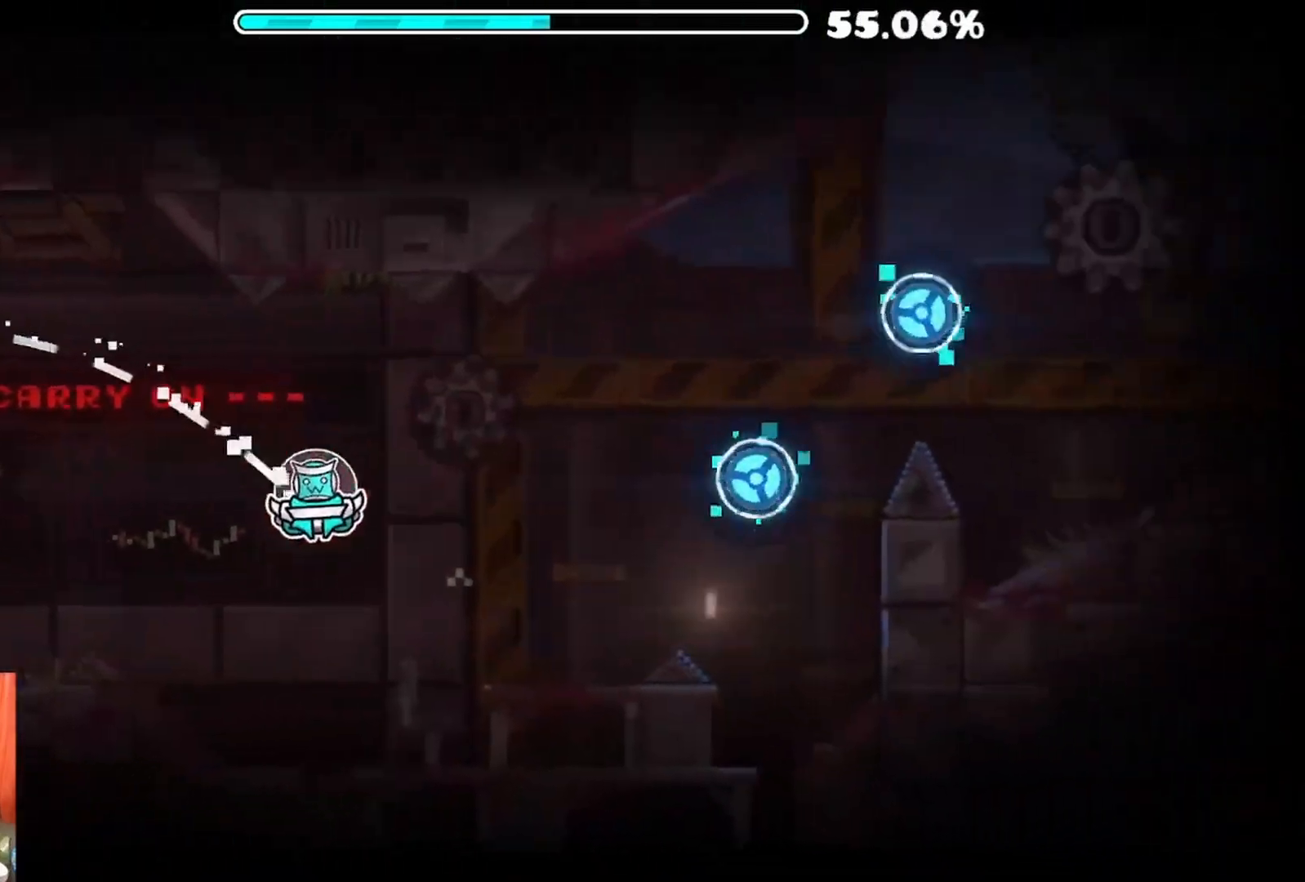
{"buttons": [], "left_stick": "center", "right_stick": "center", "events": [[117, "A", "down"], [200, "A", "up"], [367, "A", "down"], [433, "A", "up"]]}
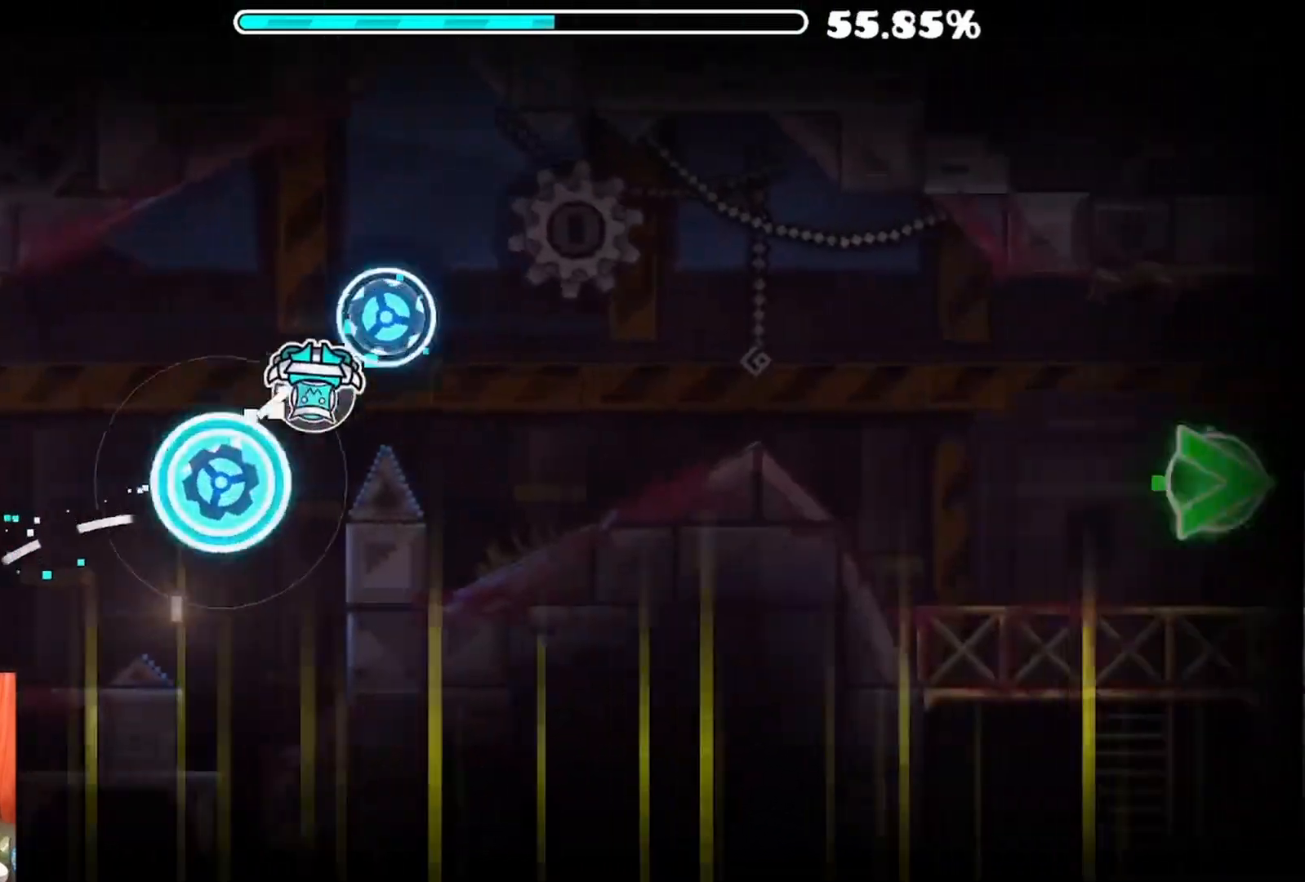
{"buttons": [], "left_stick": "center", "right_stick": "center", "events": [[67, "A", "down"], [133, "A", "up"]]}
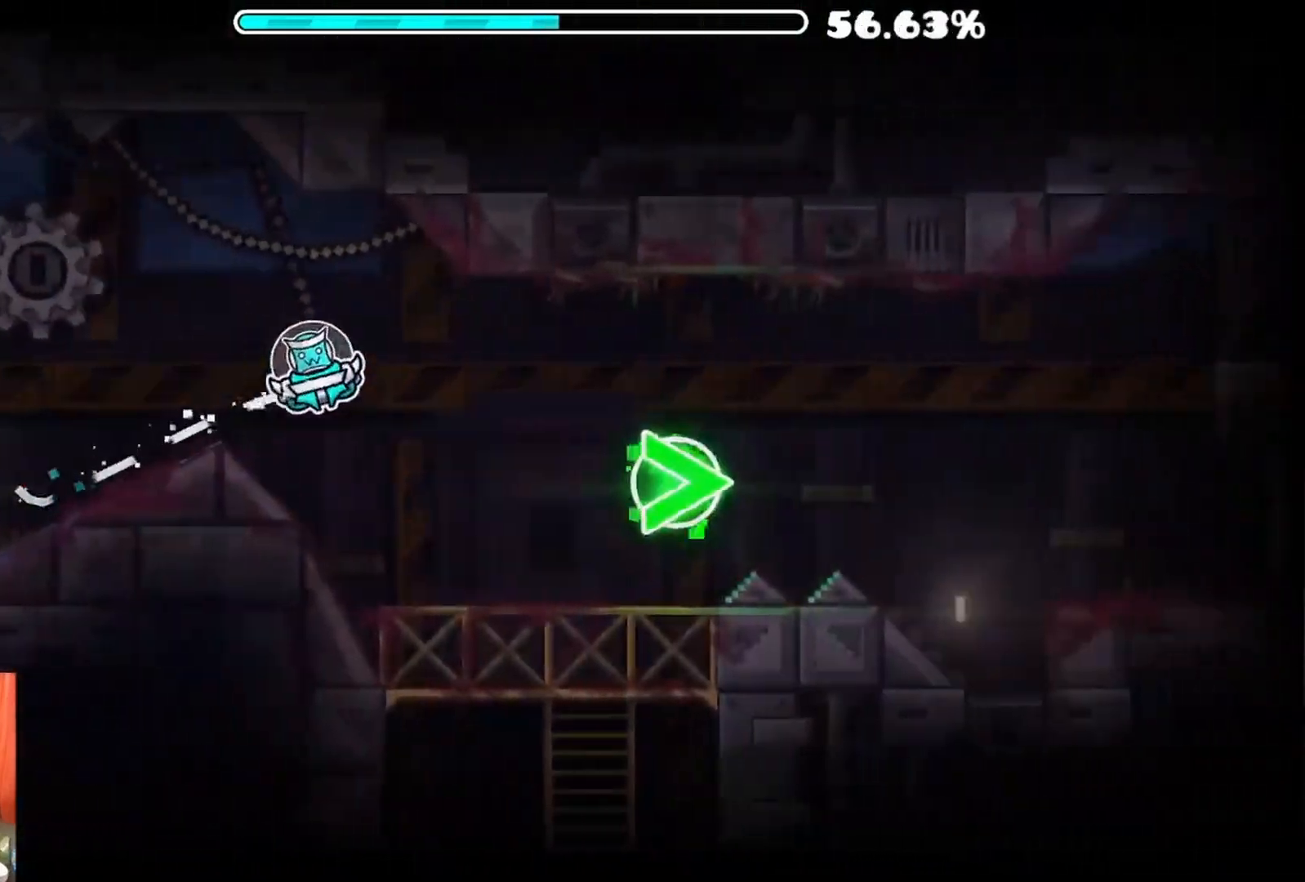
{"buttons": ["A"], "left_stick": "center", "right_stick": "center", "events": [[283, "A", "down"]]}
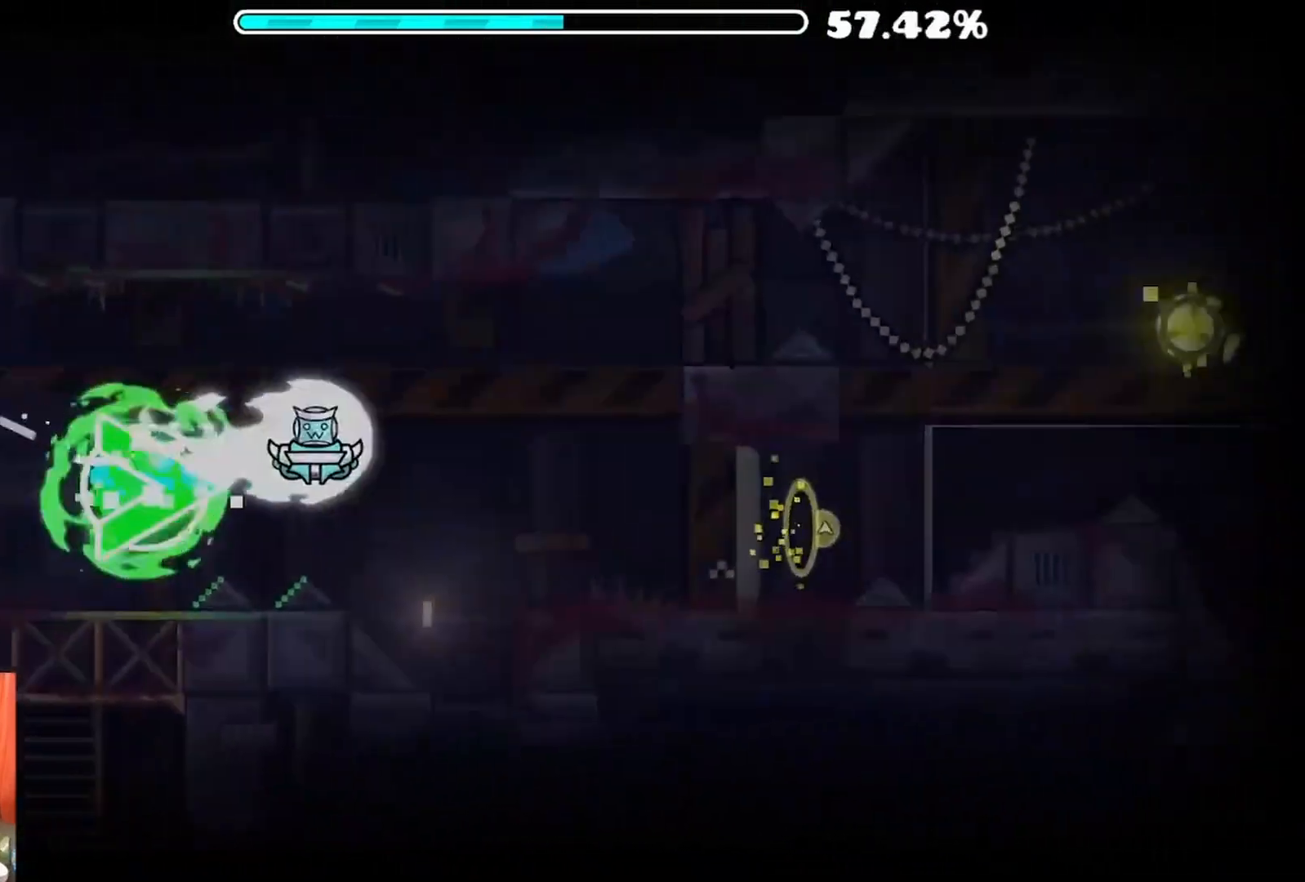
{"buttons": [], "left_stick": "center", "right_stick": "center", "events": [[100, "A", "up"], [383, "A", "down"], [450, "A", "up"]]}
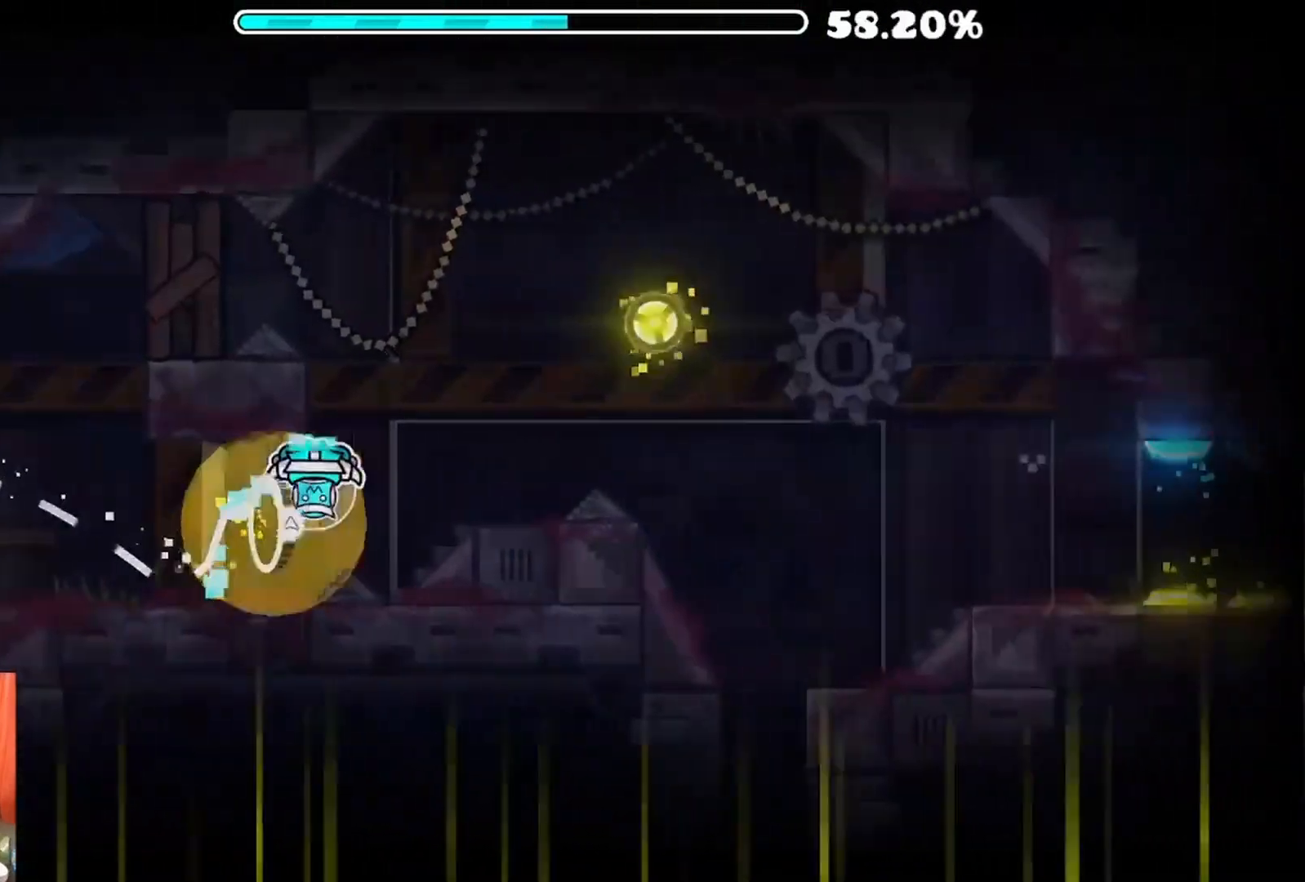
{"buttons": [], "left_stick": "center", "right_stick": "center", "events": [[300, "A", "down"], [383, "A", "up"]]}